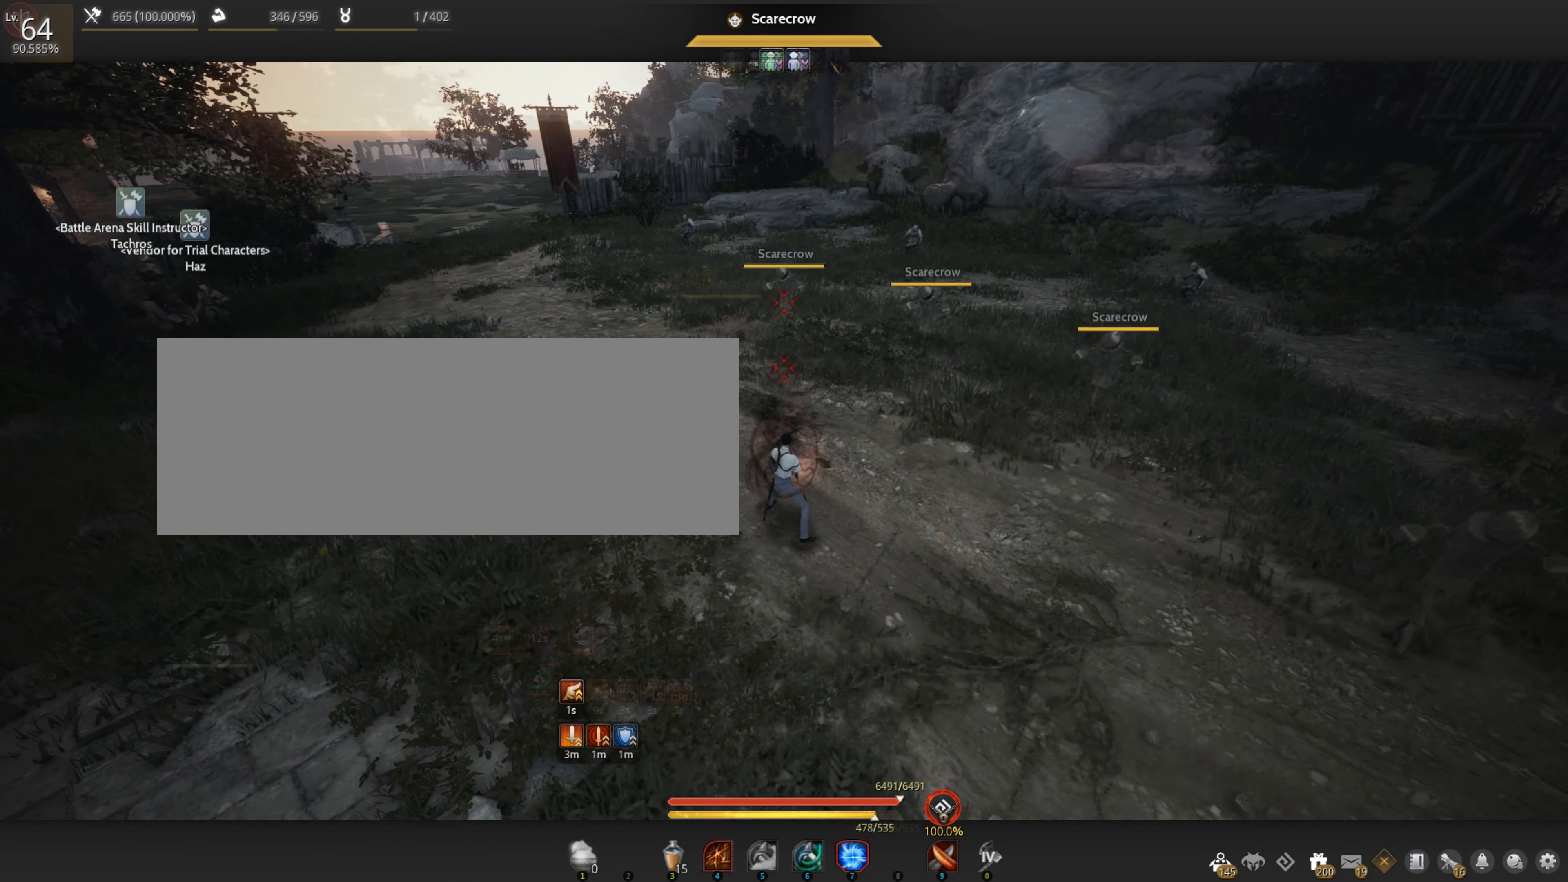
Gameplay with keyboard and mouse; each line is a JSON object with the keys and mouse buttons held at the frame after it. "events" lists presses ("down") and releases ("up") of "a", "c", "d", "e", "f", "q", "s", "shift", "space", "tab", "w", "x", "z", "mouse_left" and "mouse_right" between this image and that frame as [ms after this image, input, new state], when the widget could be followed in between. "mouse_left", "mouse_right" = the "left", "right" buttons of the "mouse" list. No other keys are recorded. Mouse movement is not recorded.
{"keys": [], "mouse": [], "events": []}
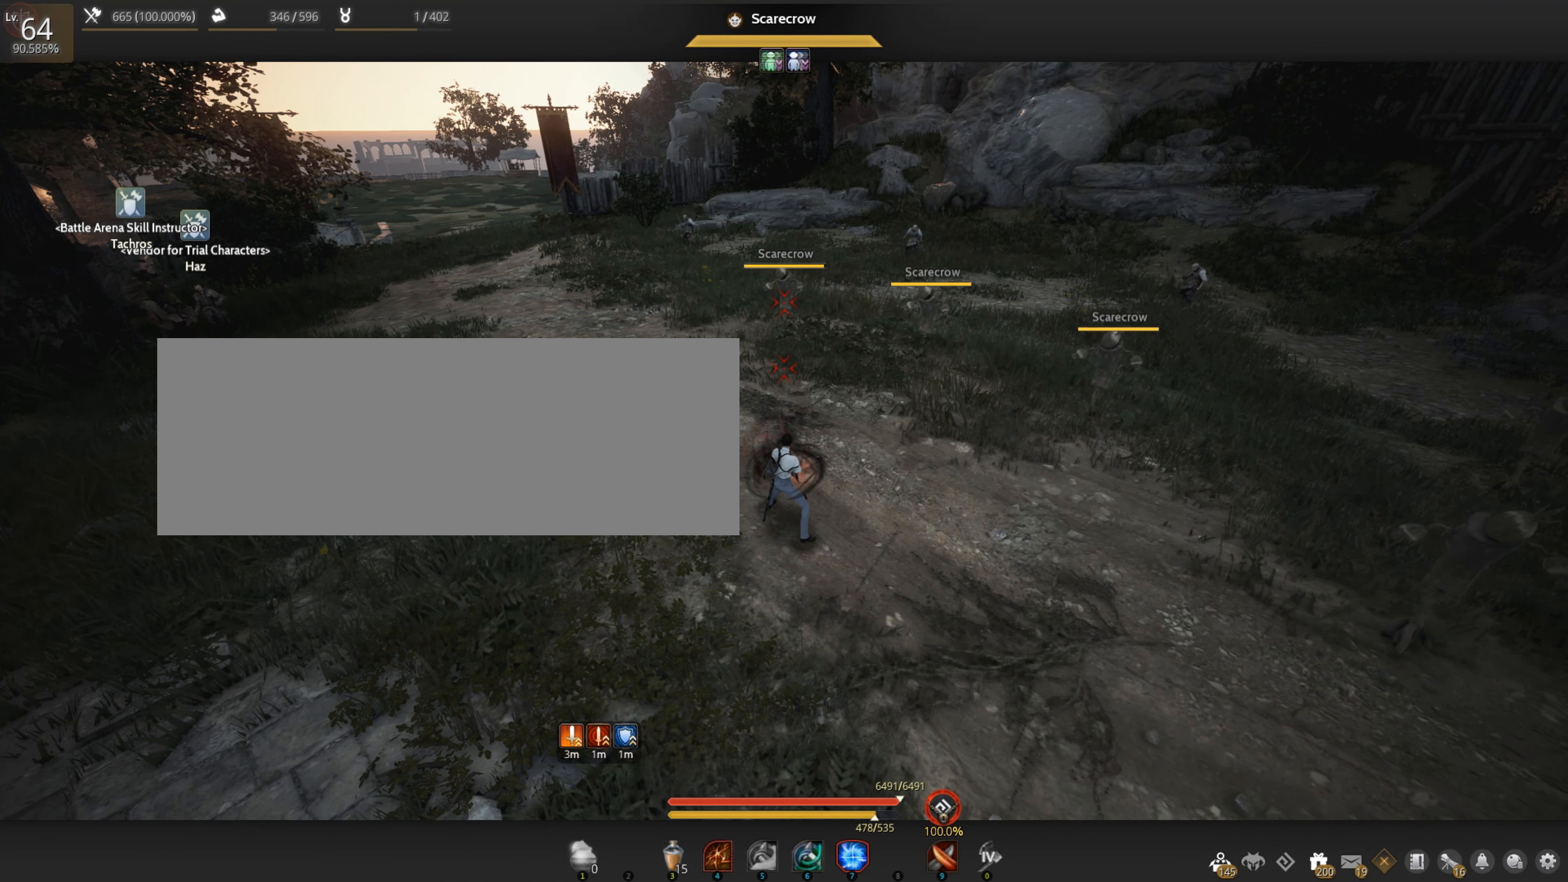
{"keys": [], "mouse": [], "events": []}
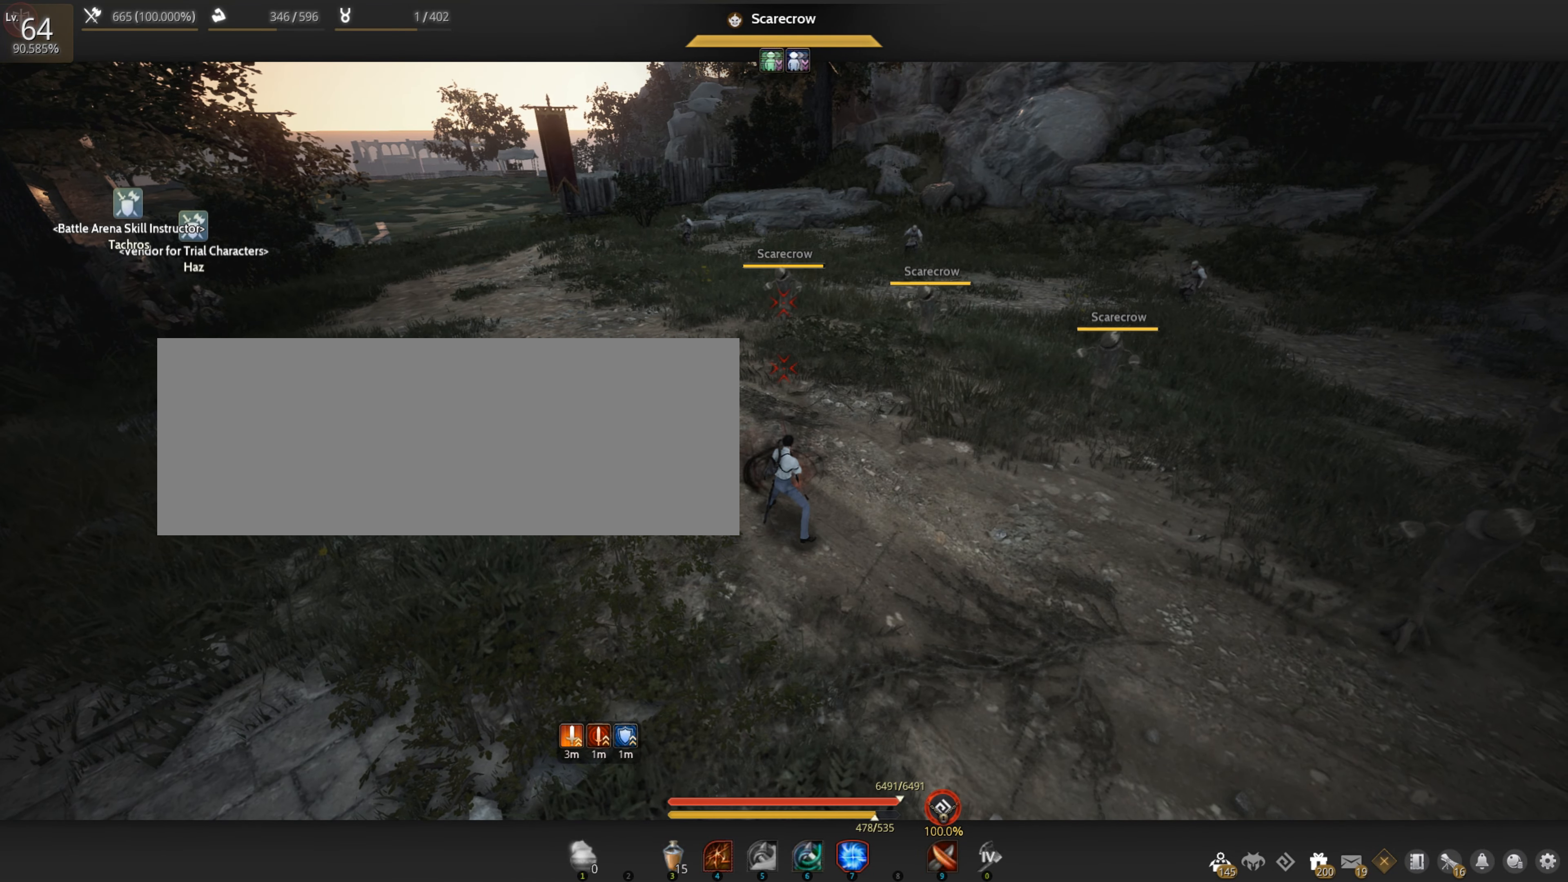
{"keys": [], "mouse": [], "events": []}
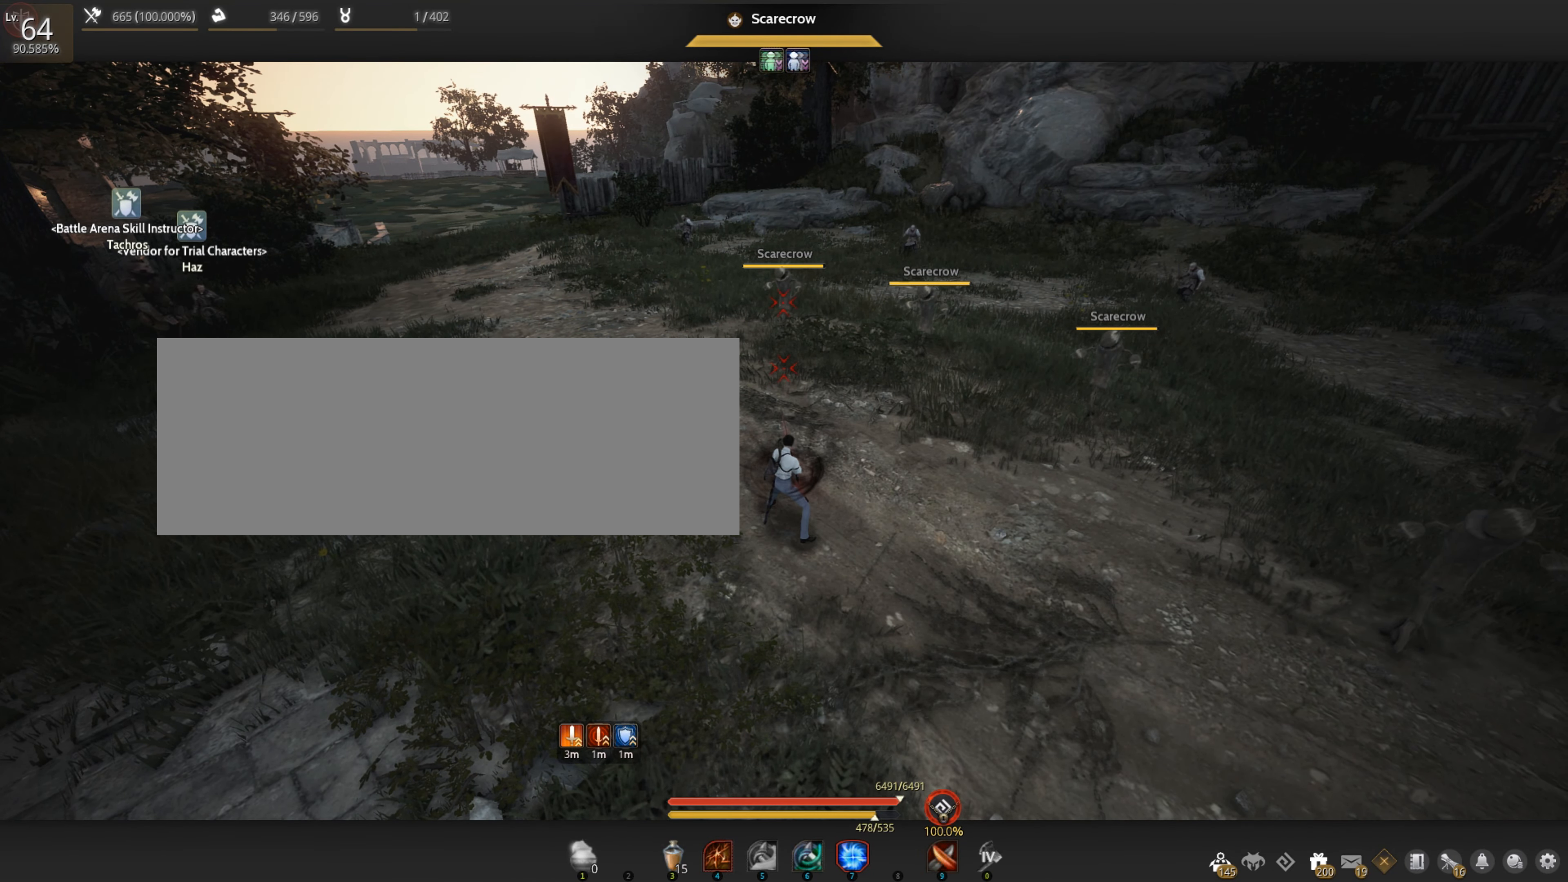
{"keys": [], "mouse": [], "events": []}
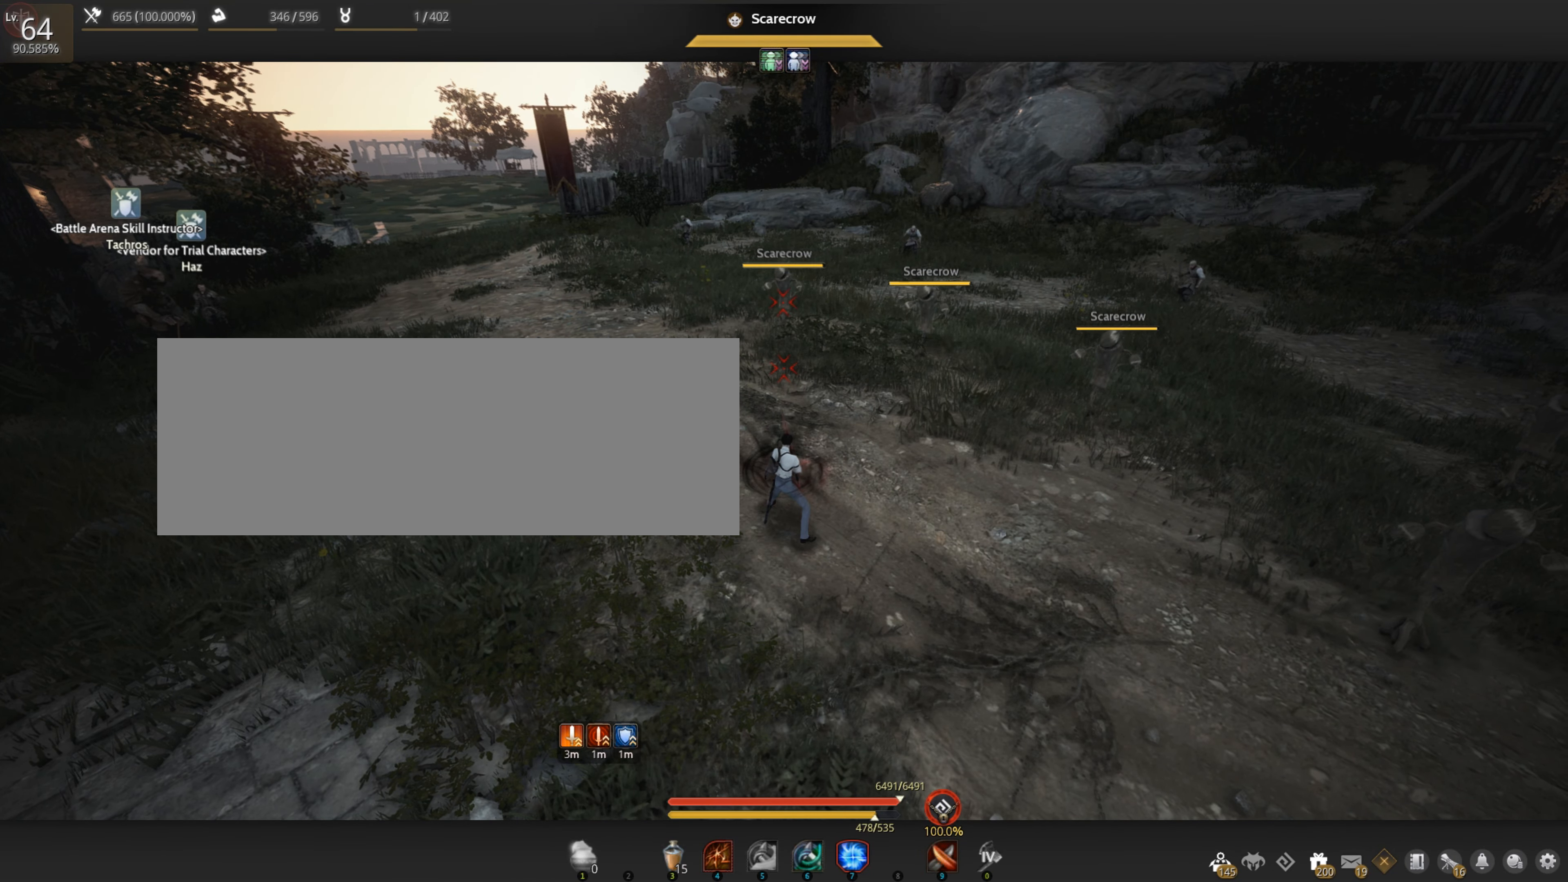
{"keys": ["w"], "mouse": [], "events": [[267, "w", "down"]]}
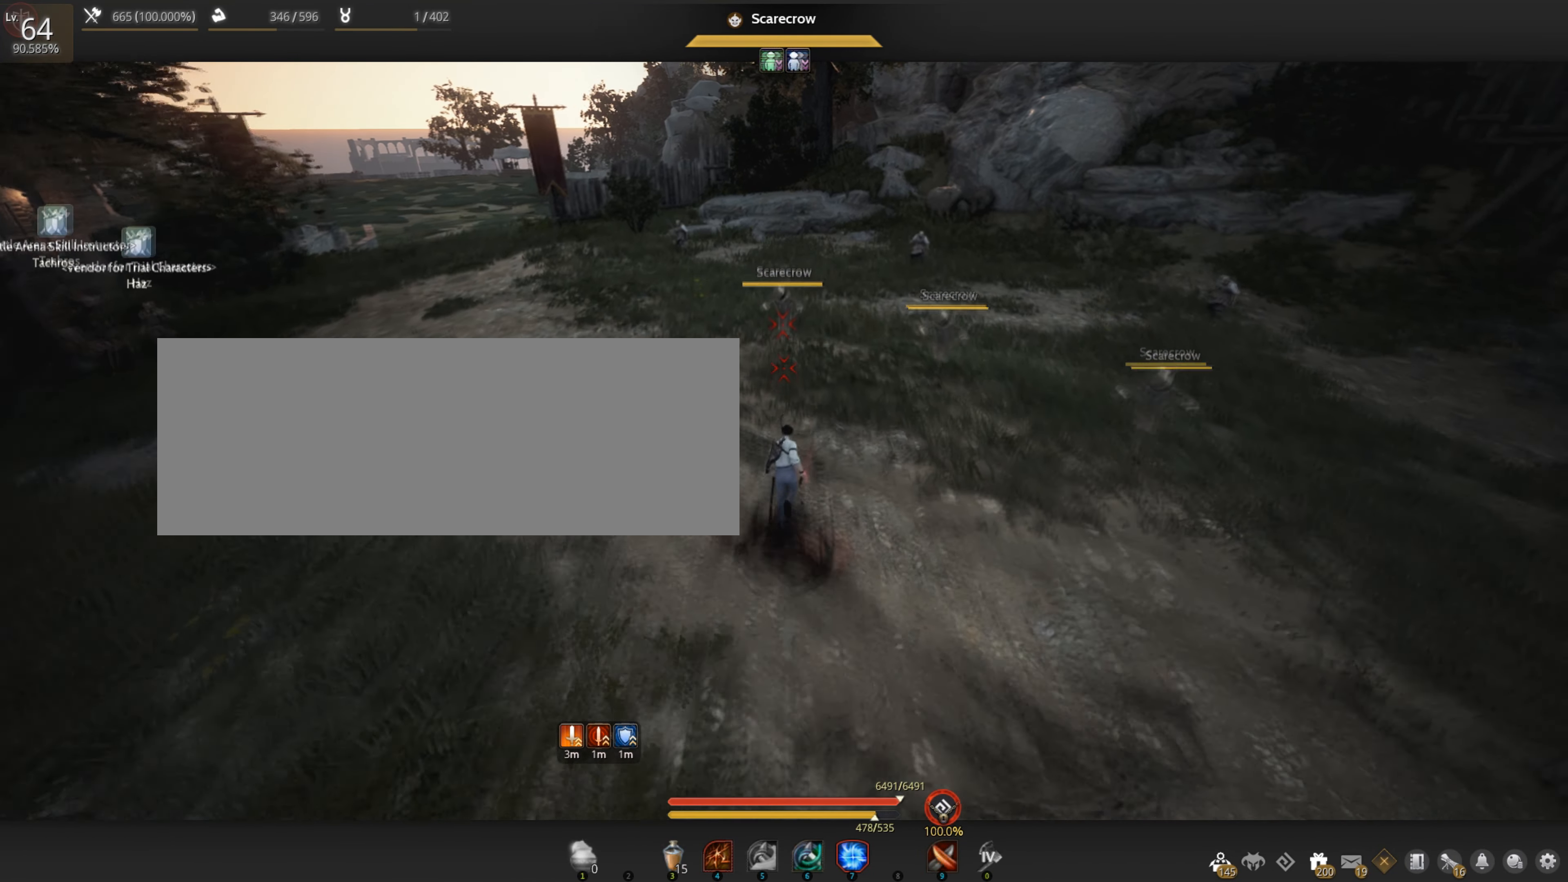
{"keys": [], "mouse": [], "events": [[283, "w", "up"]]}
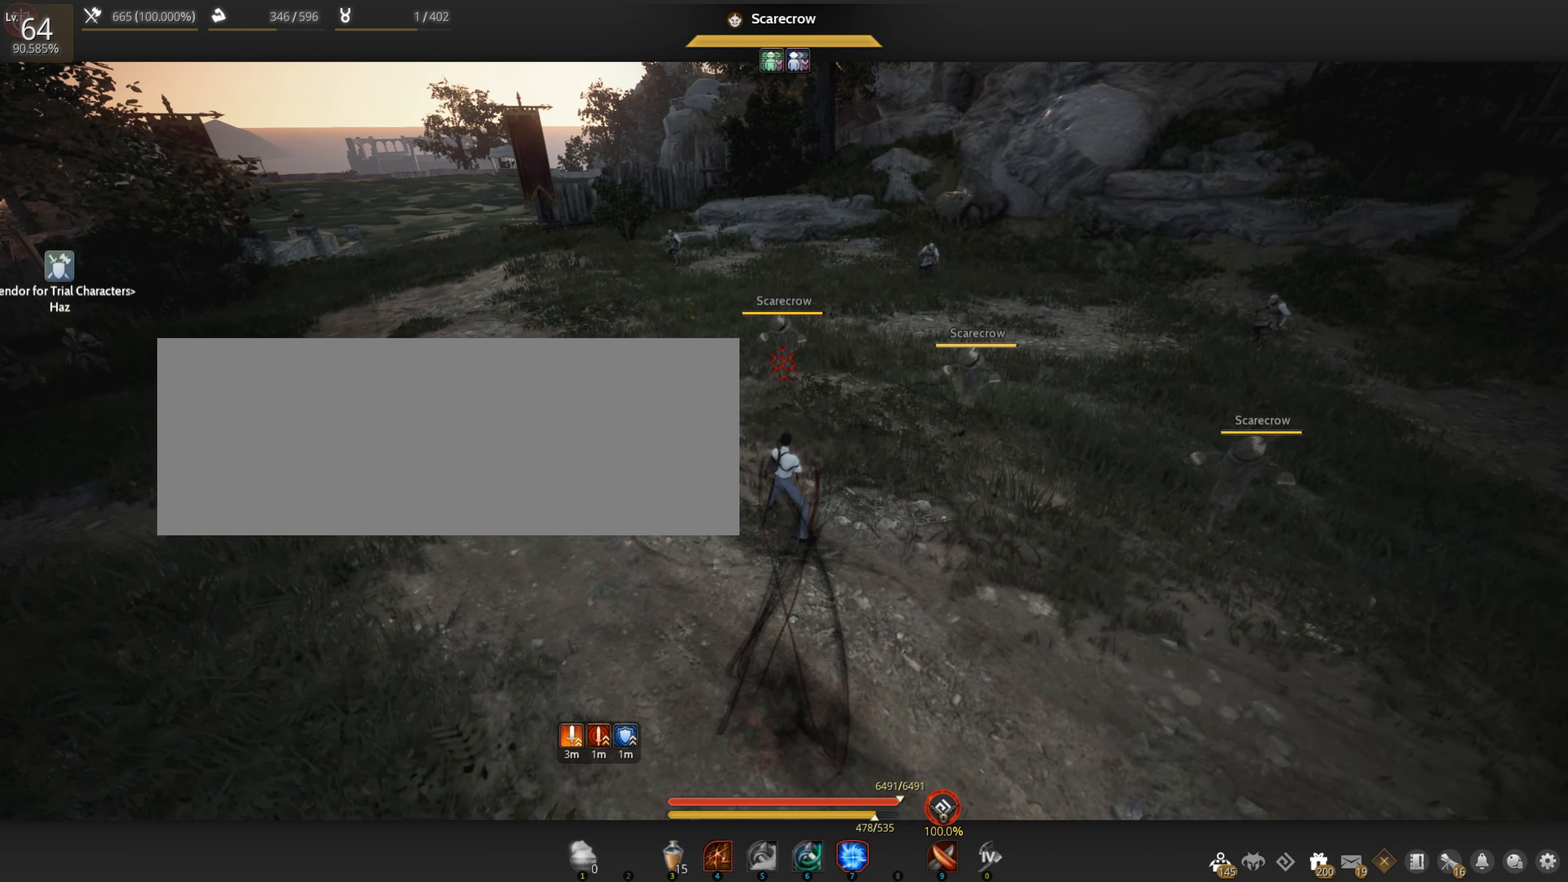
{"keys": ["w"], "mouse": ["left", "right"], "events": [[50, "w", "down"], [117, "mouse_left", "down"], [200, "space", "down"], [300, "mouse_right", "down"], [367, "space", "up"]]}
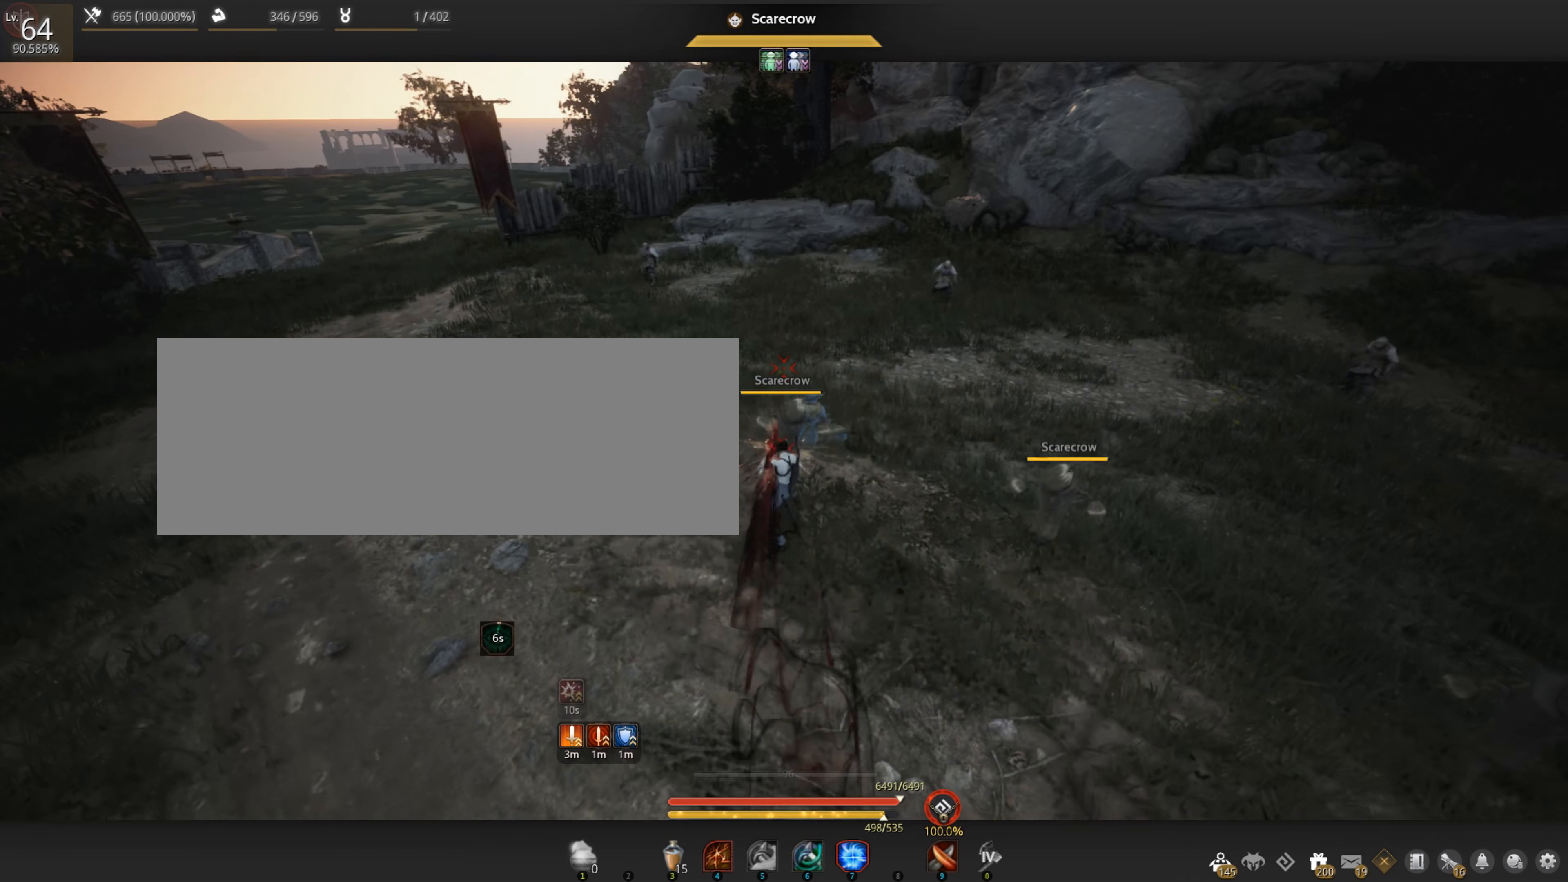
{"keys": ["shift", "w"], "mouse": ["left", "right"], "events": [[200, "shift", "down"]]}
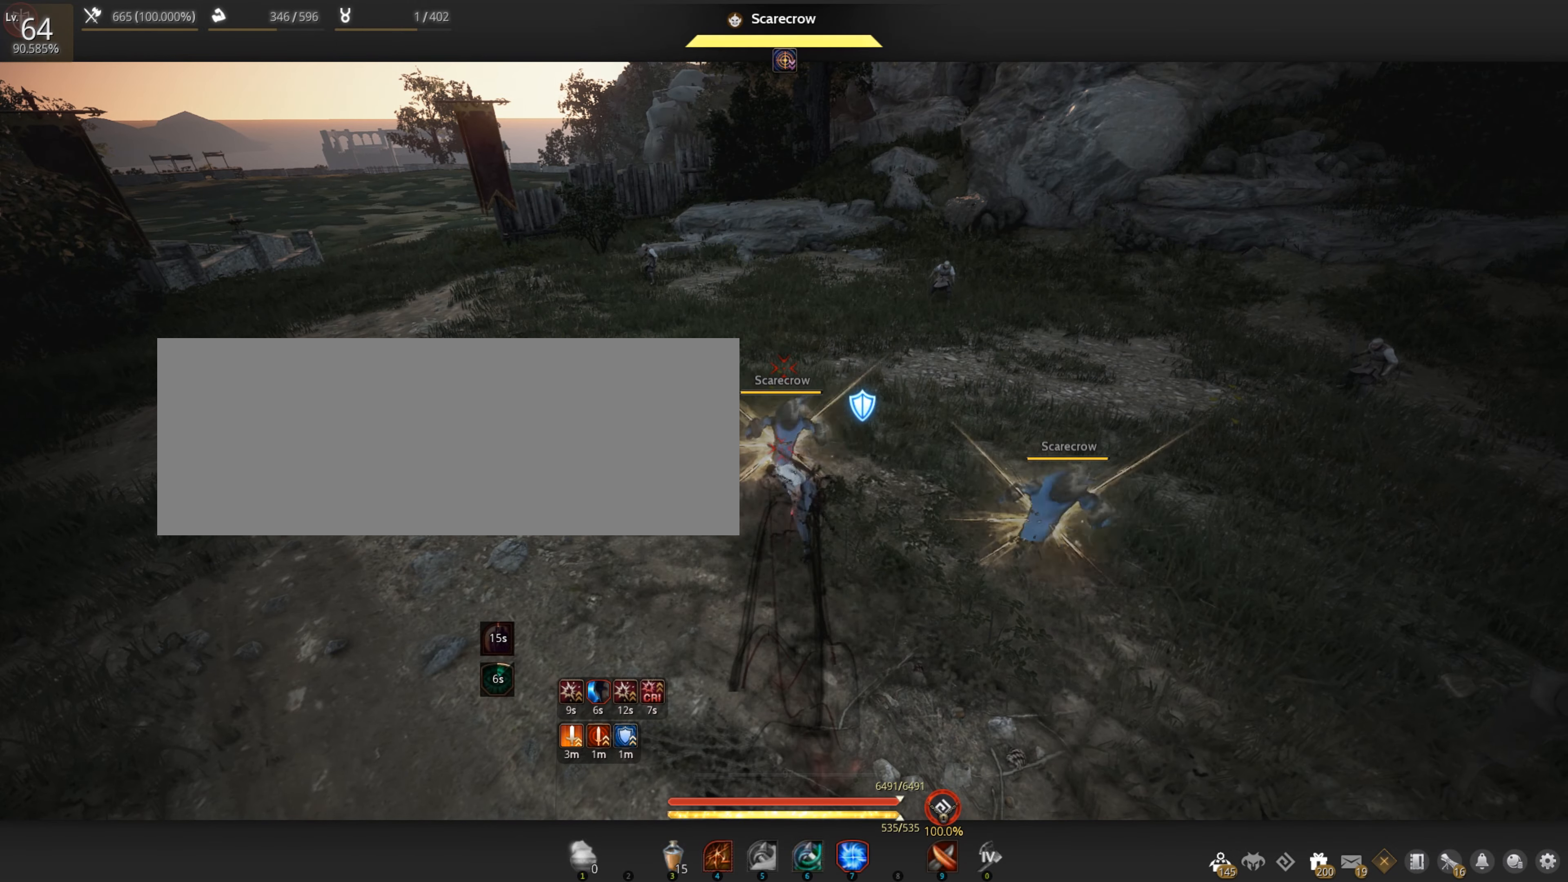
{"keys": [], "mouse": [], "events": [[84, "w", "up"], [100, "mouse_right", "up"], [100, "shift", "up"], [167, "mouse_left", "up"]]}
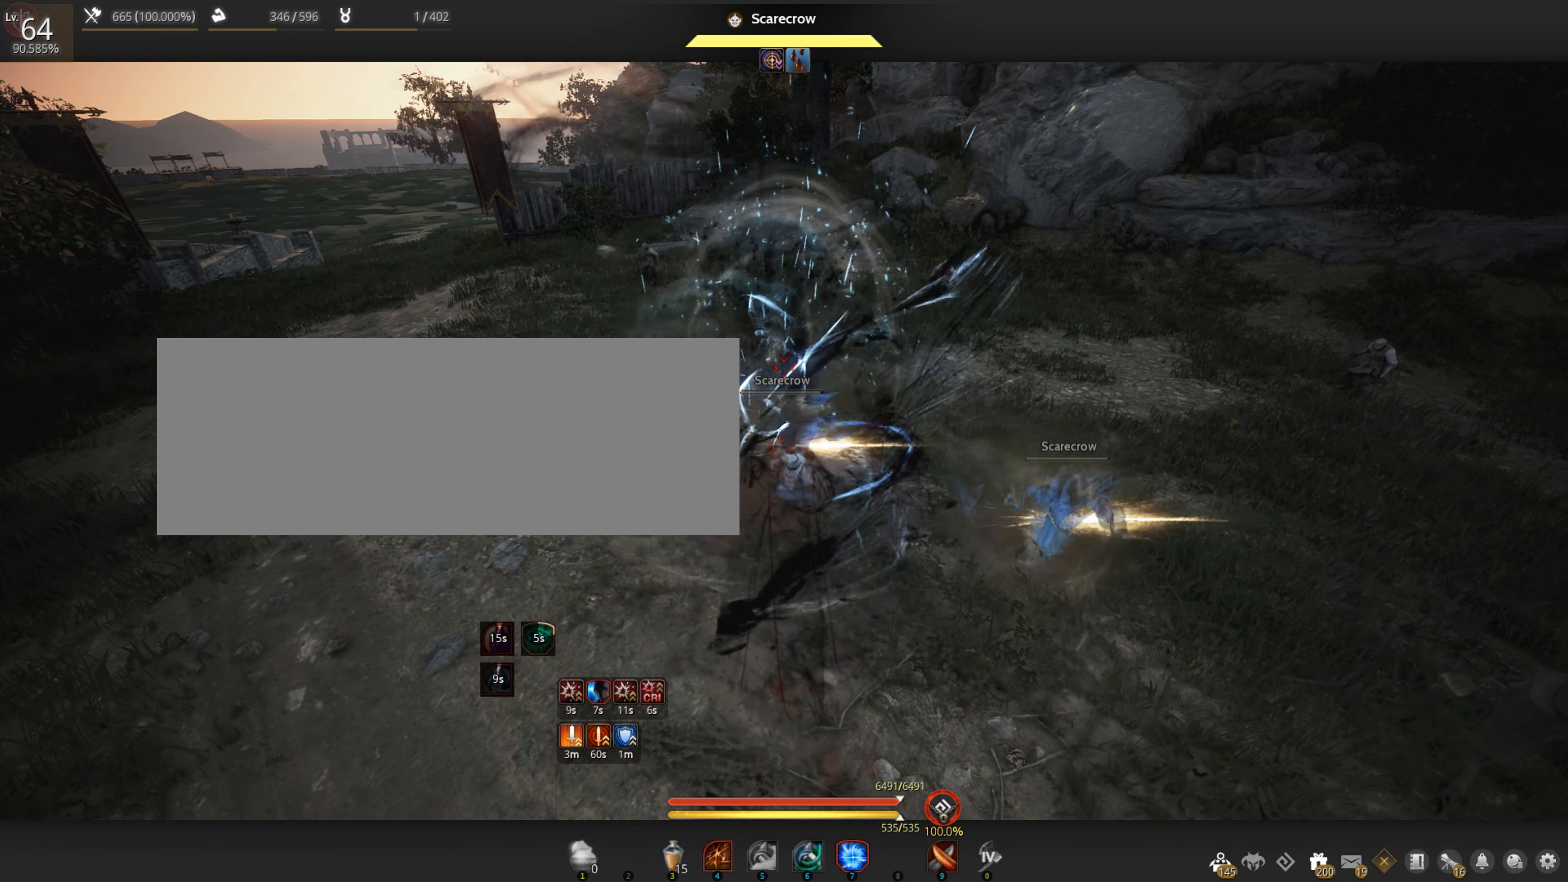
{"keys": ["w"], "mouse": [], "events": [[367, "w", "down"]]}
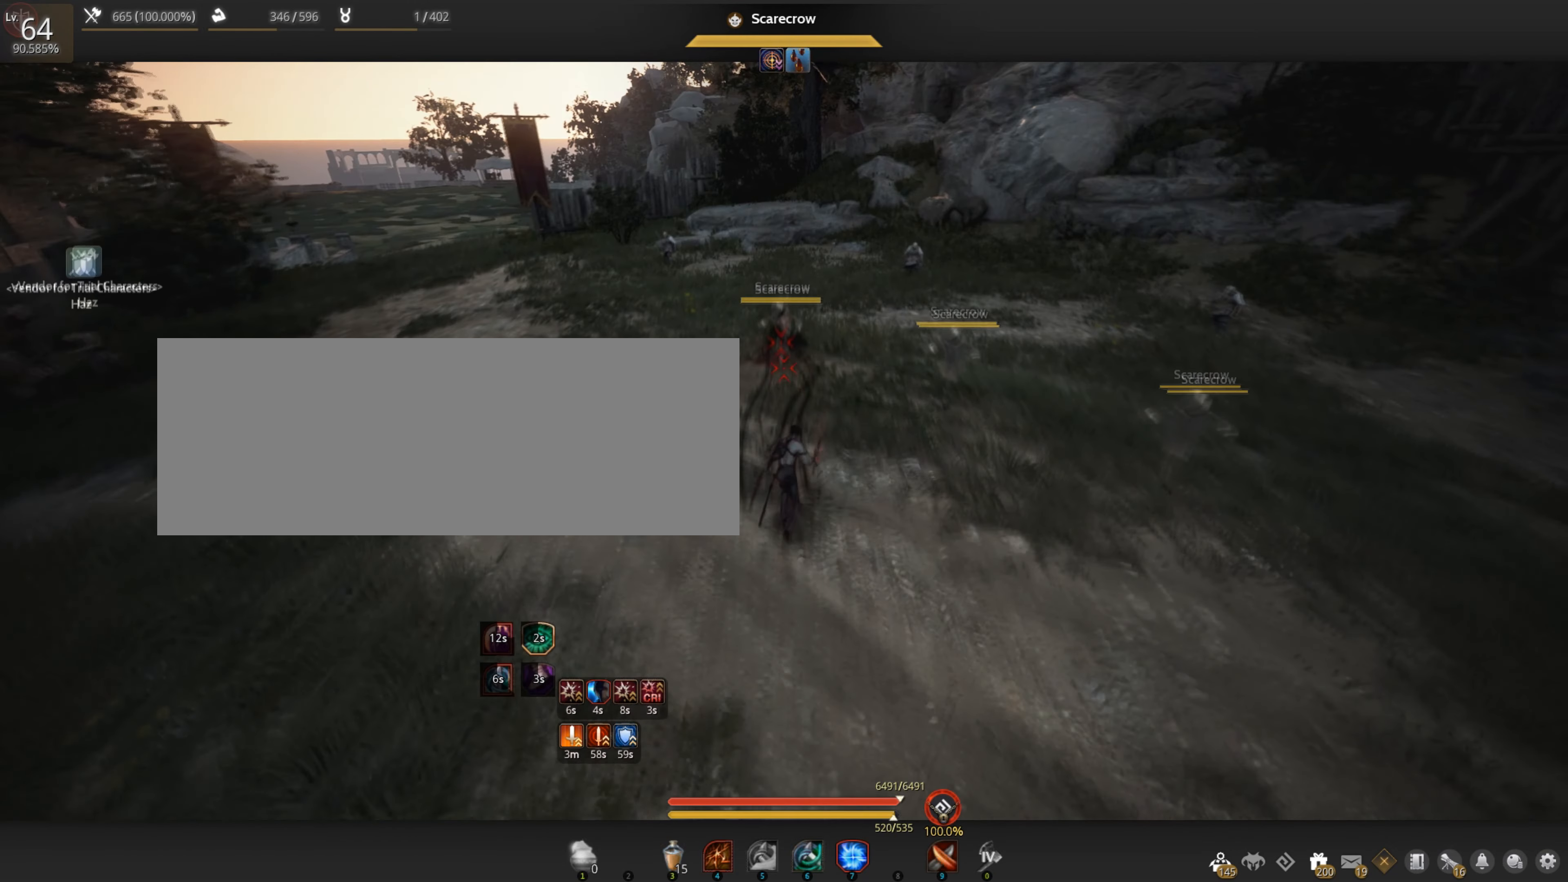
{"keys": ["shift", "w"], "mouse": ["left"], "events": [[50, "w", "up"], [317, "w", "down"], [450, "mouse_left", "down"], [450, "shift", "down"]]}
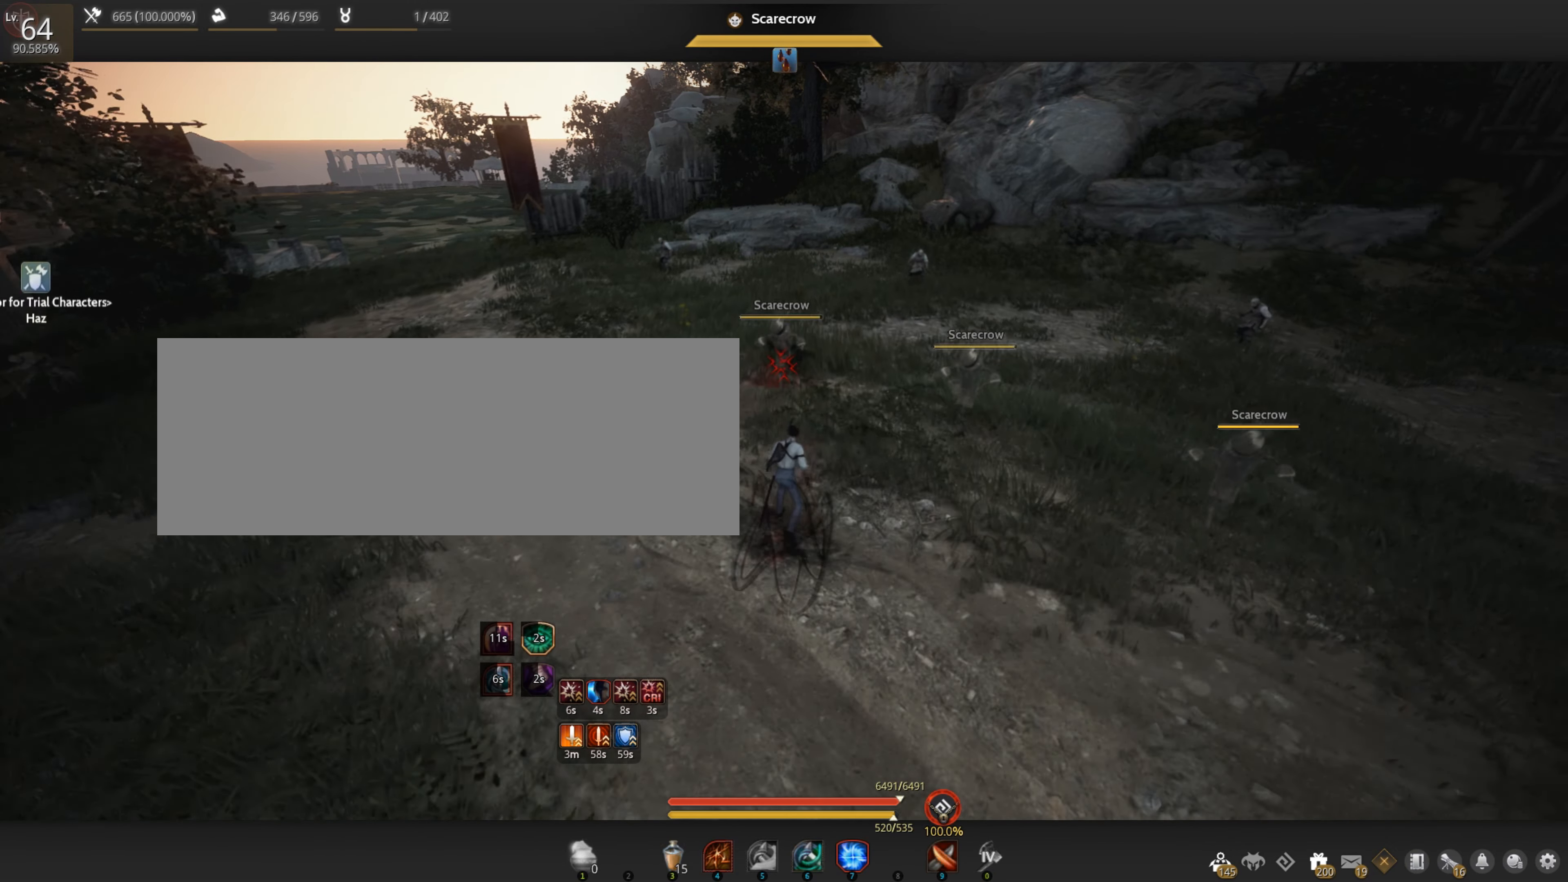
{"keys": ["shift", "w"], "mouse": ["left"], "events": [[84, "mouse_right", "down"], [500, "mouse_right", "up"]]}
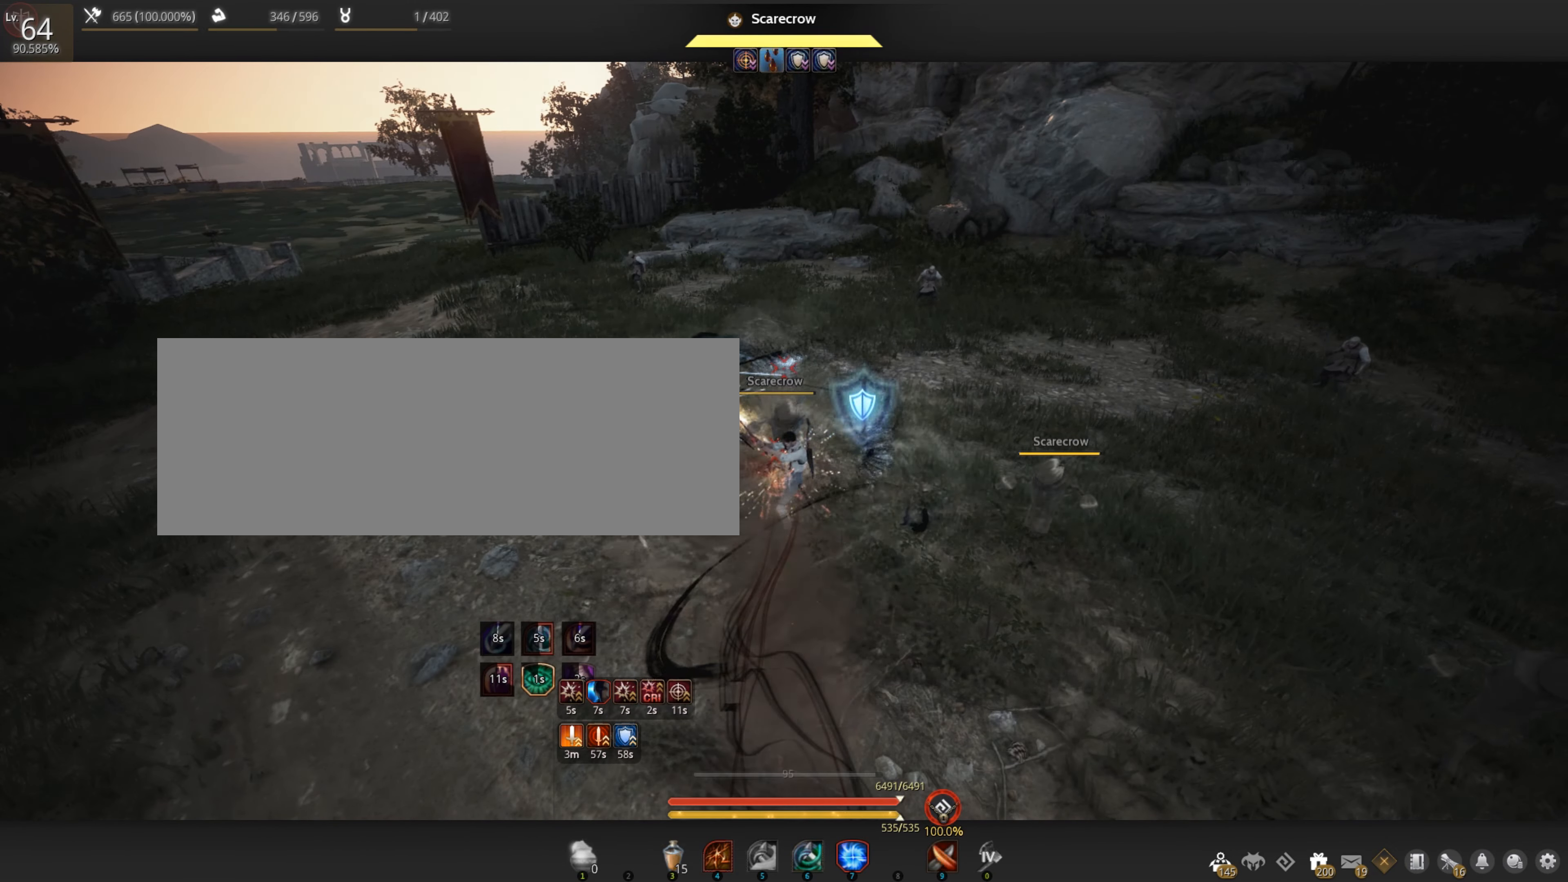
{"keys": [], "mouse": [], "events": [[100, "shift", "up"], [100, "w", "up"], [134, "mouse_right", "down"], [350, "mouse_right", "up"], [400, "mouse_left", "up"]]}
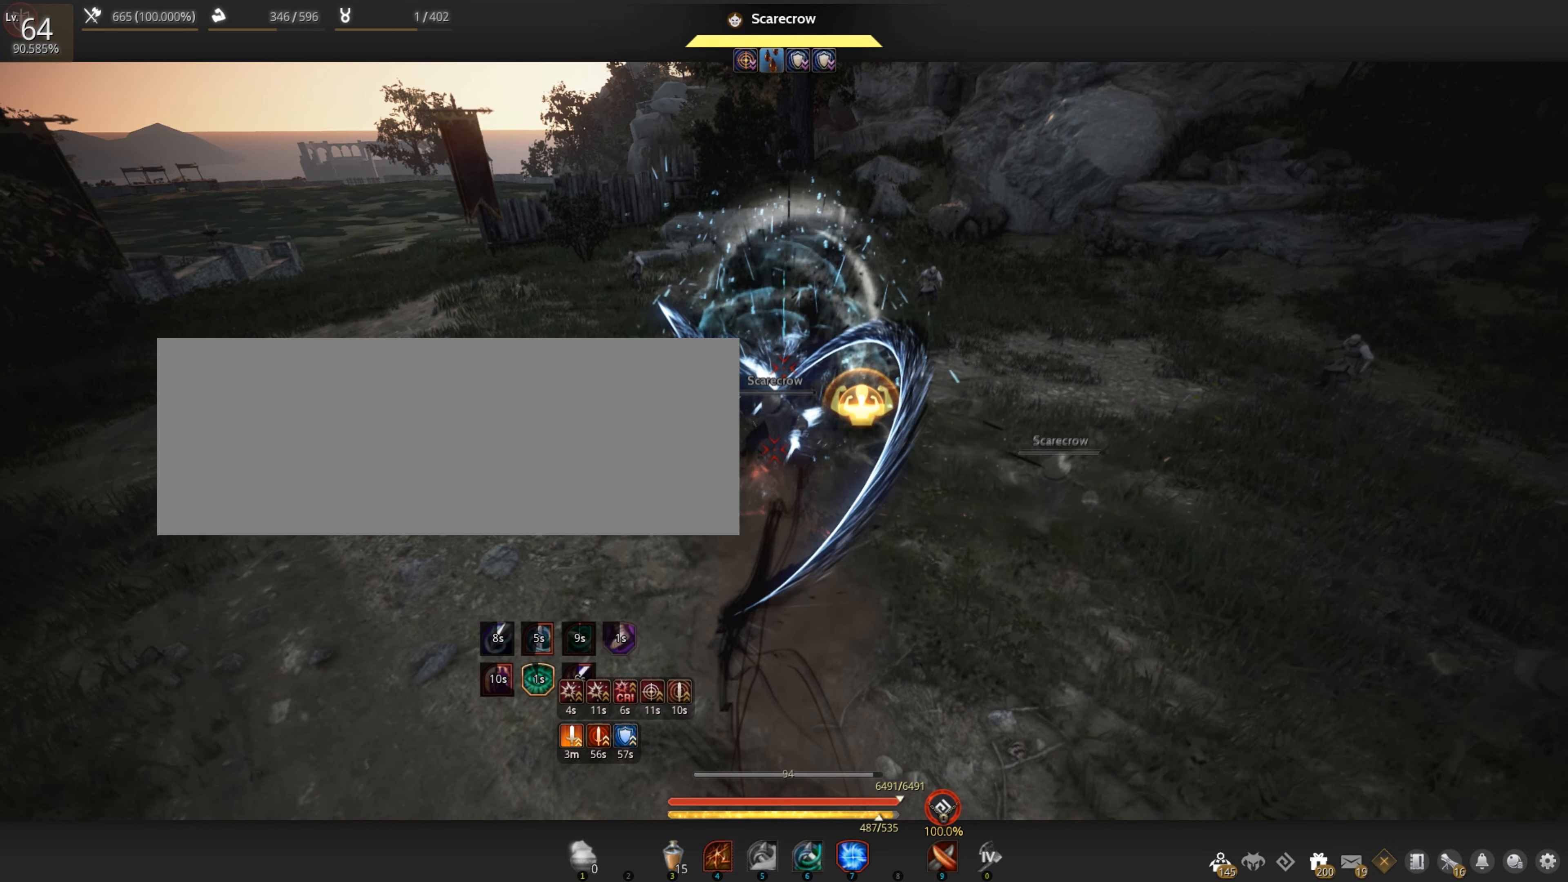
{"keys": [], "mouse": [], "events": []}
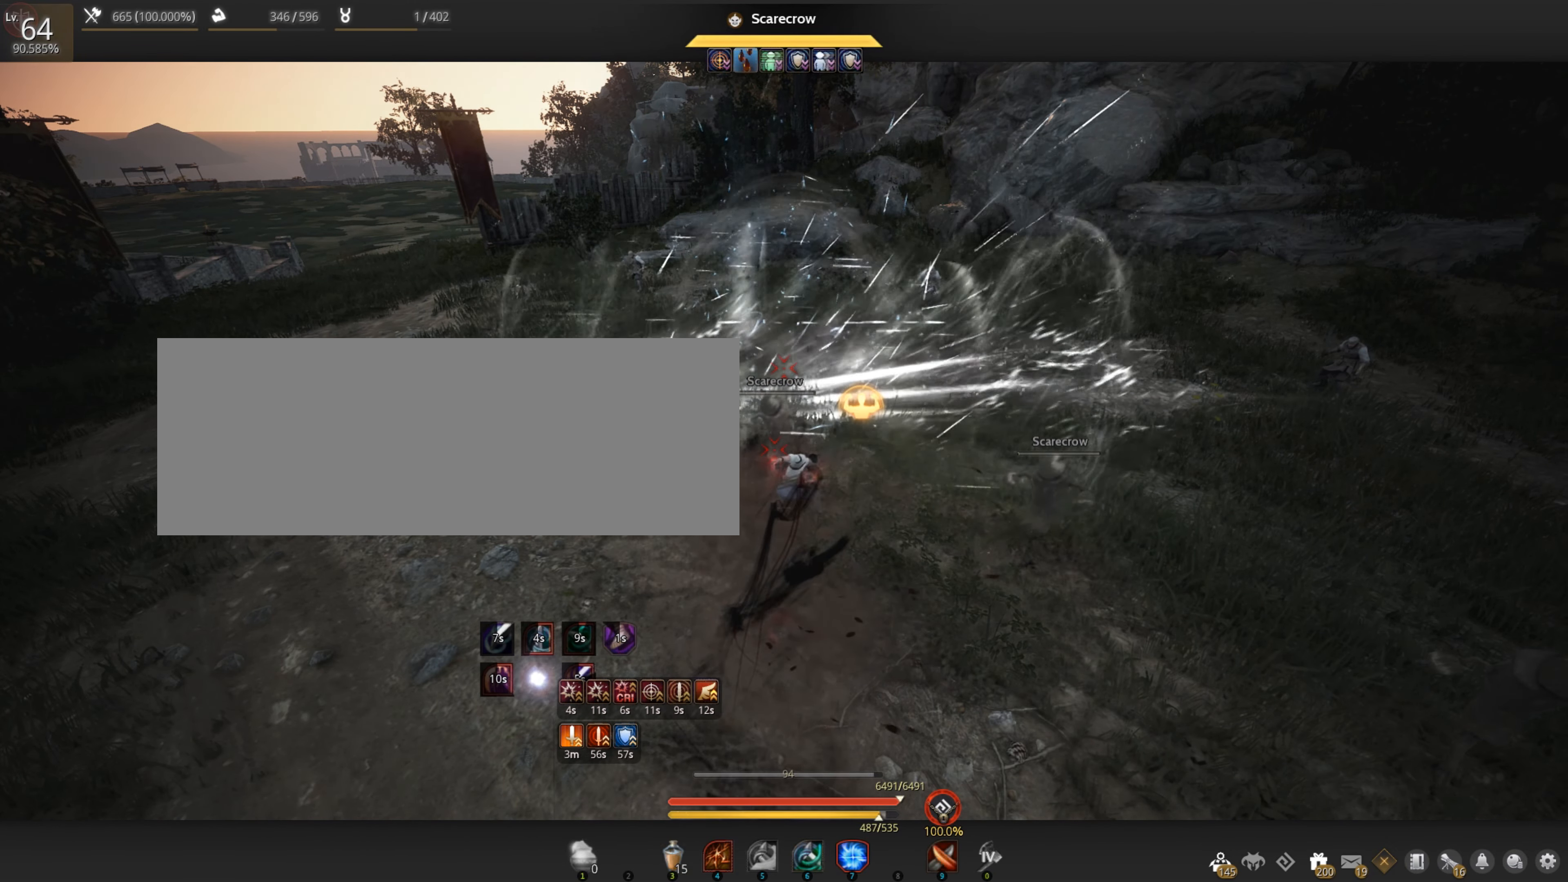
{"keys": [], "mouse": [], "events": []}
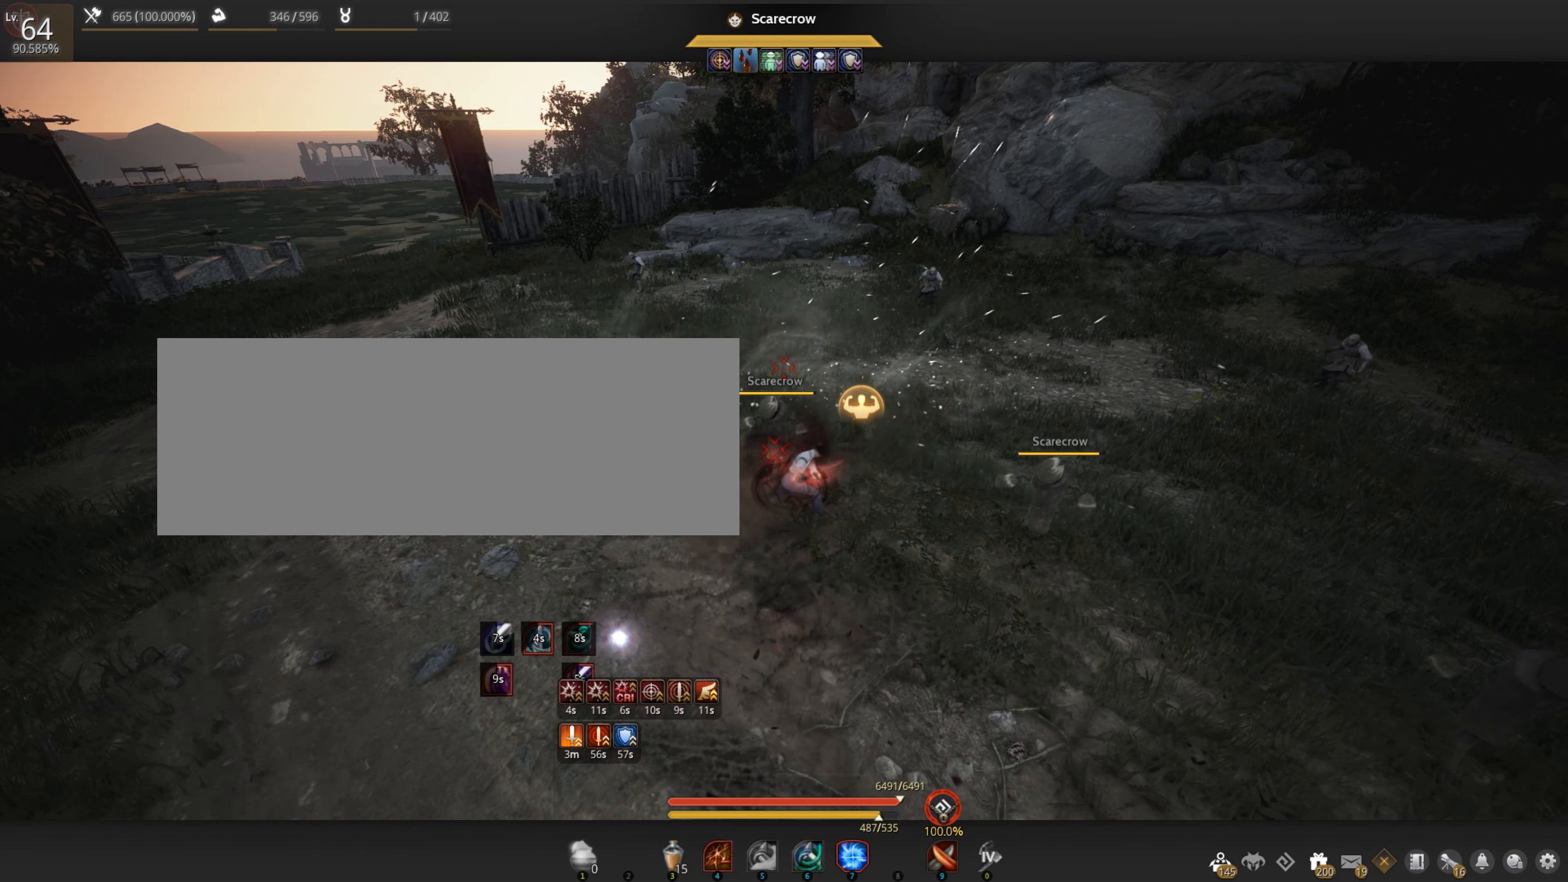
{"keys": [], "mouse": ["right"], "events": [[417, "mouse_right", "down"]]}
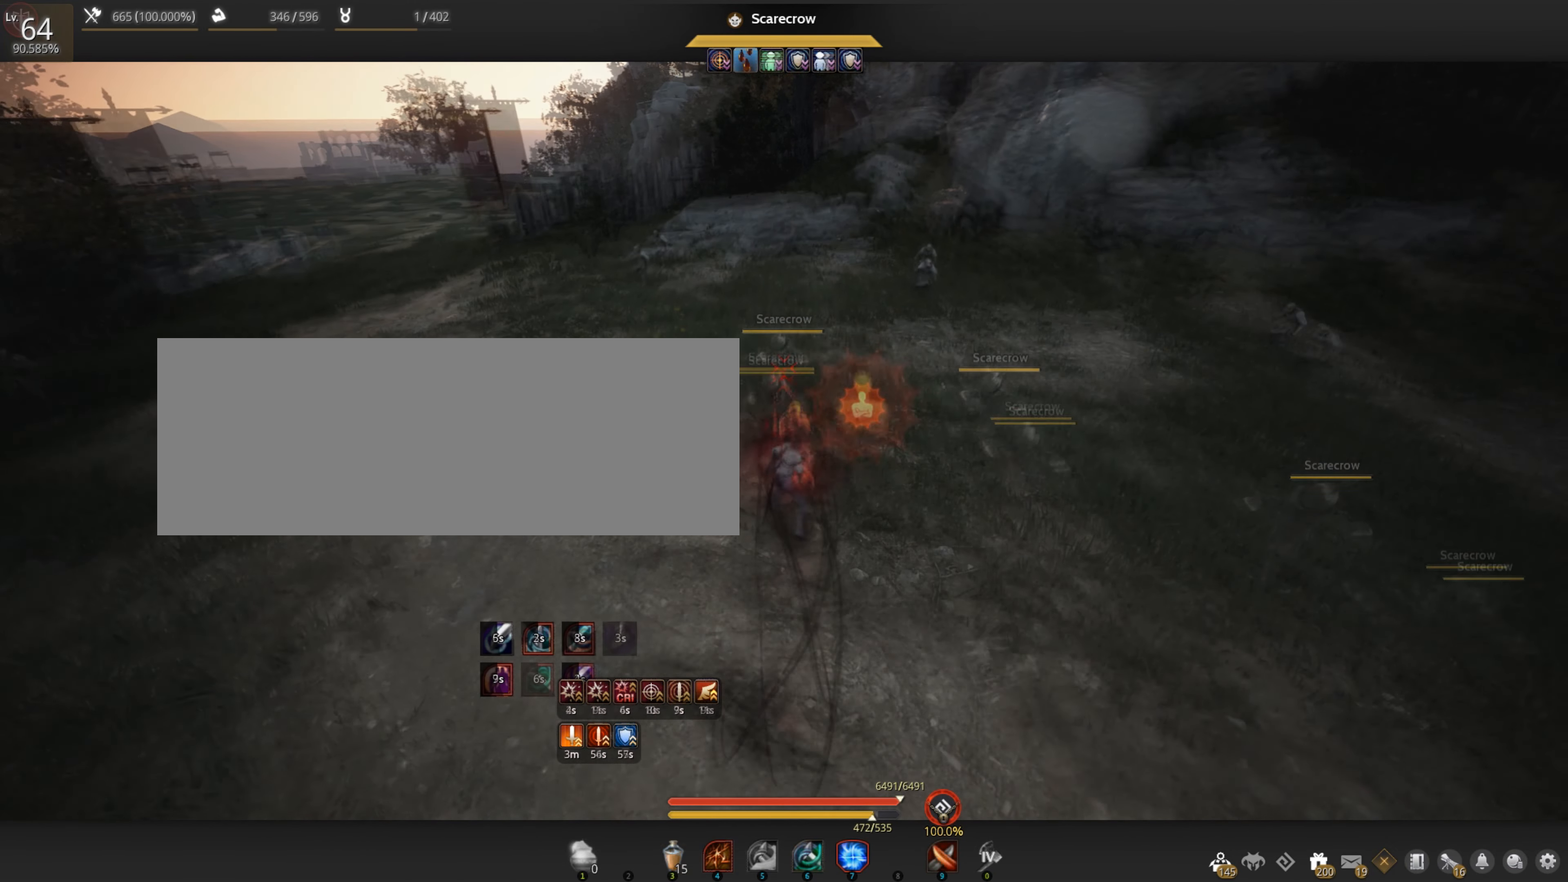
{"keys": [], "mouse": [], "events": [[67, "mouse_right", "up"], [150, "s", "down"], [217, "space", "down"], [400, "space", "up"], [416, "s", "up"]]}
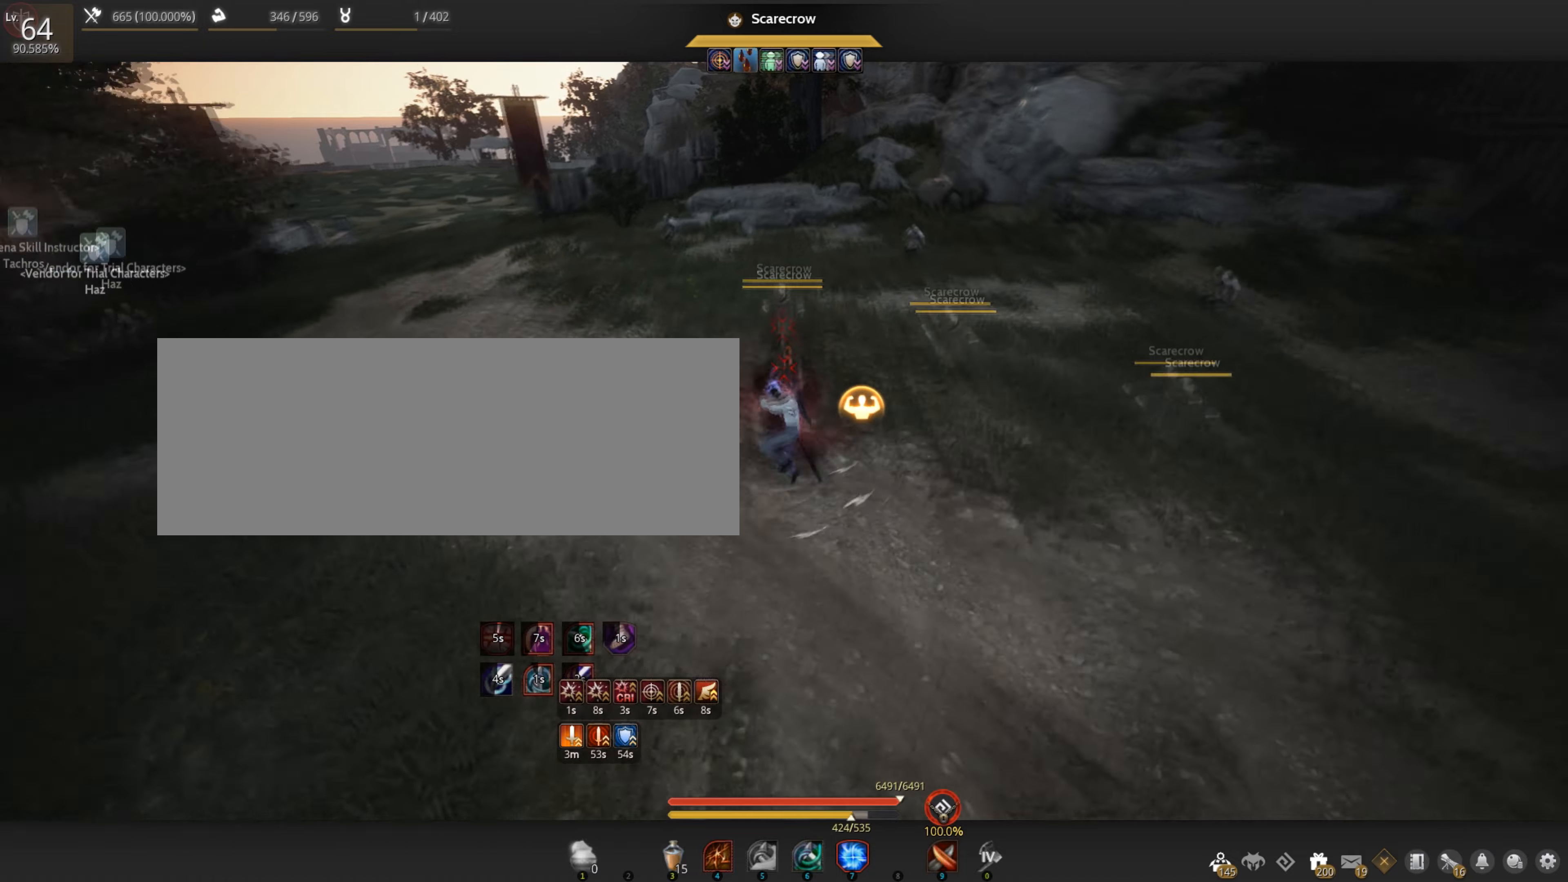
{"keys": ["shift", "w"], "mouse": ["left", "right"], "events": [[50, "w", "down"], [83, "shift", "down"], [150, "mouse_left", "down"], [216, "mouse_right", "down"]]}
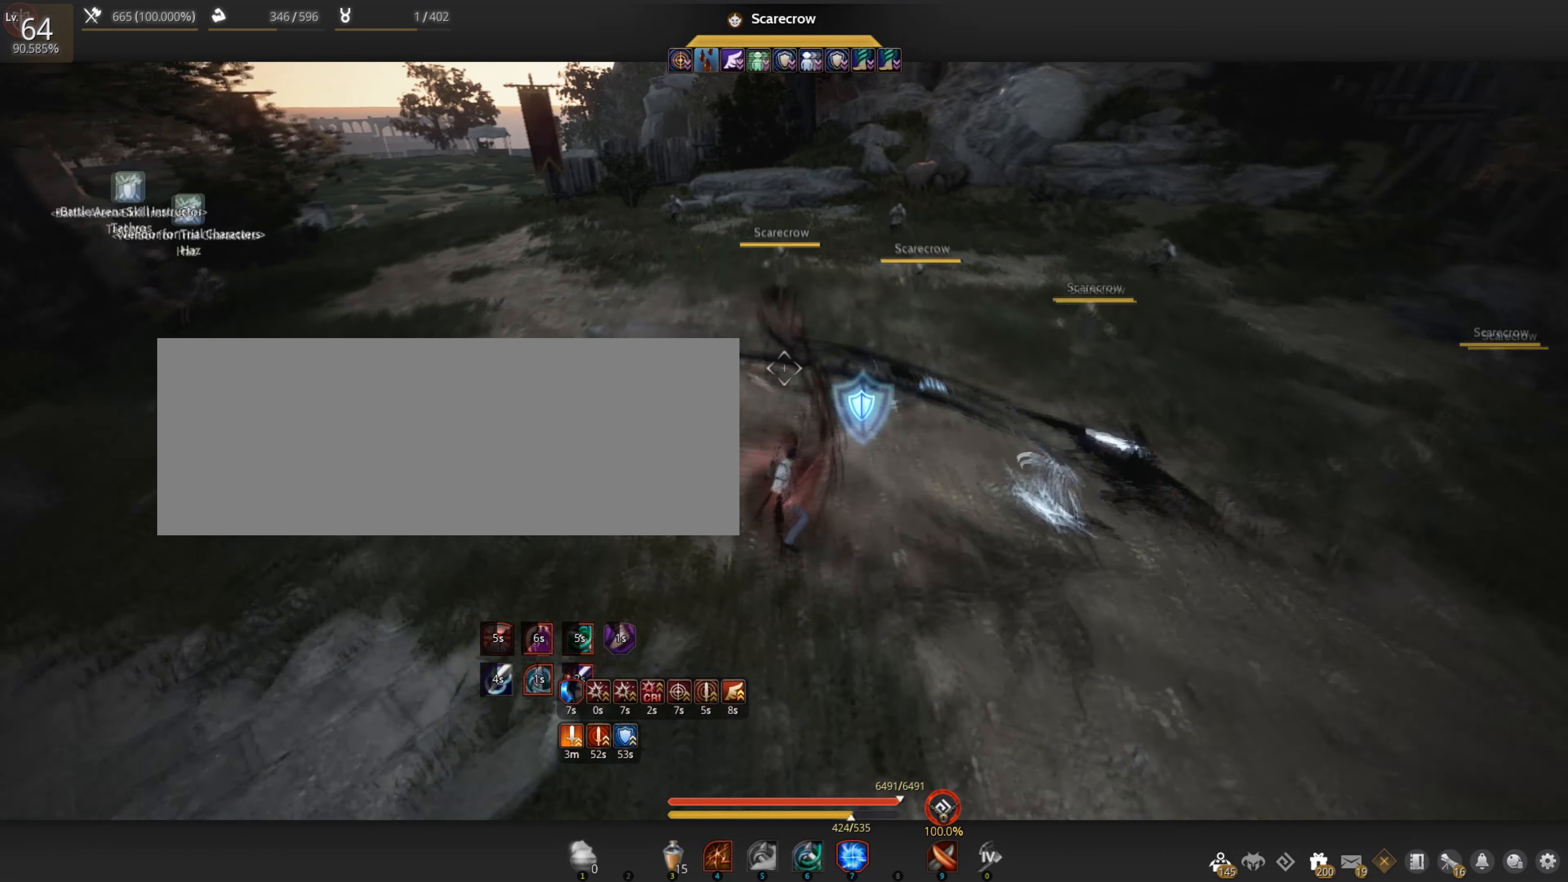
{"keys": [], "mouse": [], "events": [[16, "mouse_right", "up"], [33, "mouse_left", "up"], [66, "shift", "up"], [66, "w", "up"]]}
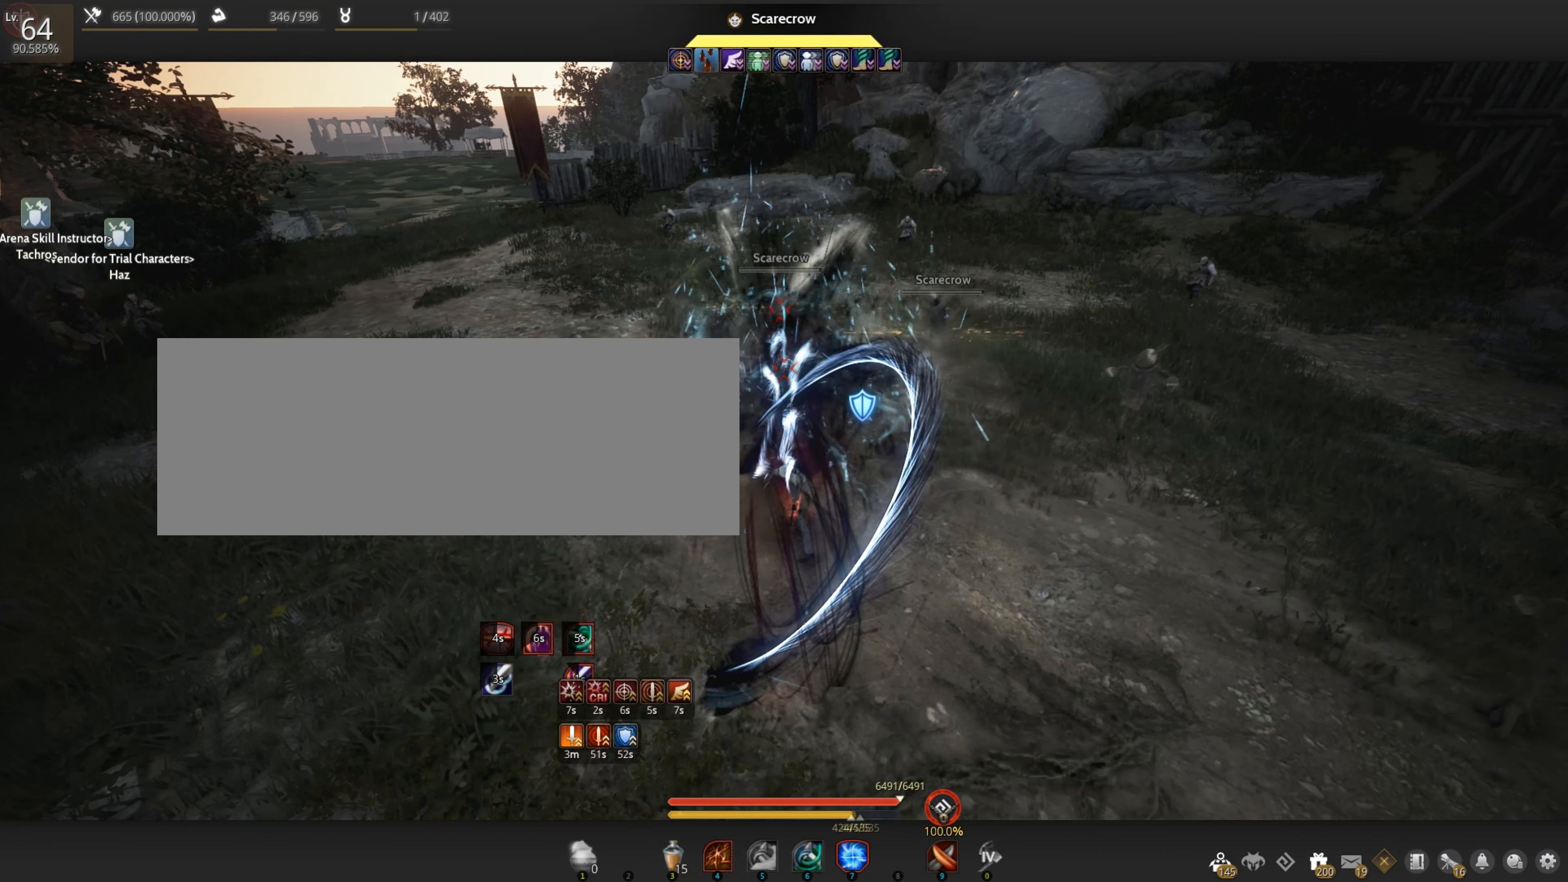
{"keys": [], "mouse": [], "events": []}
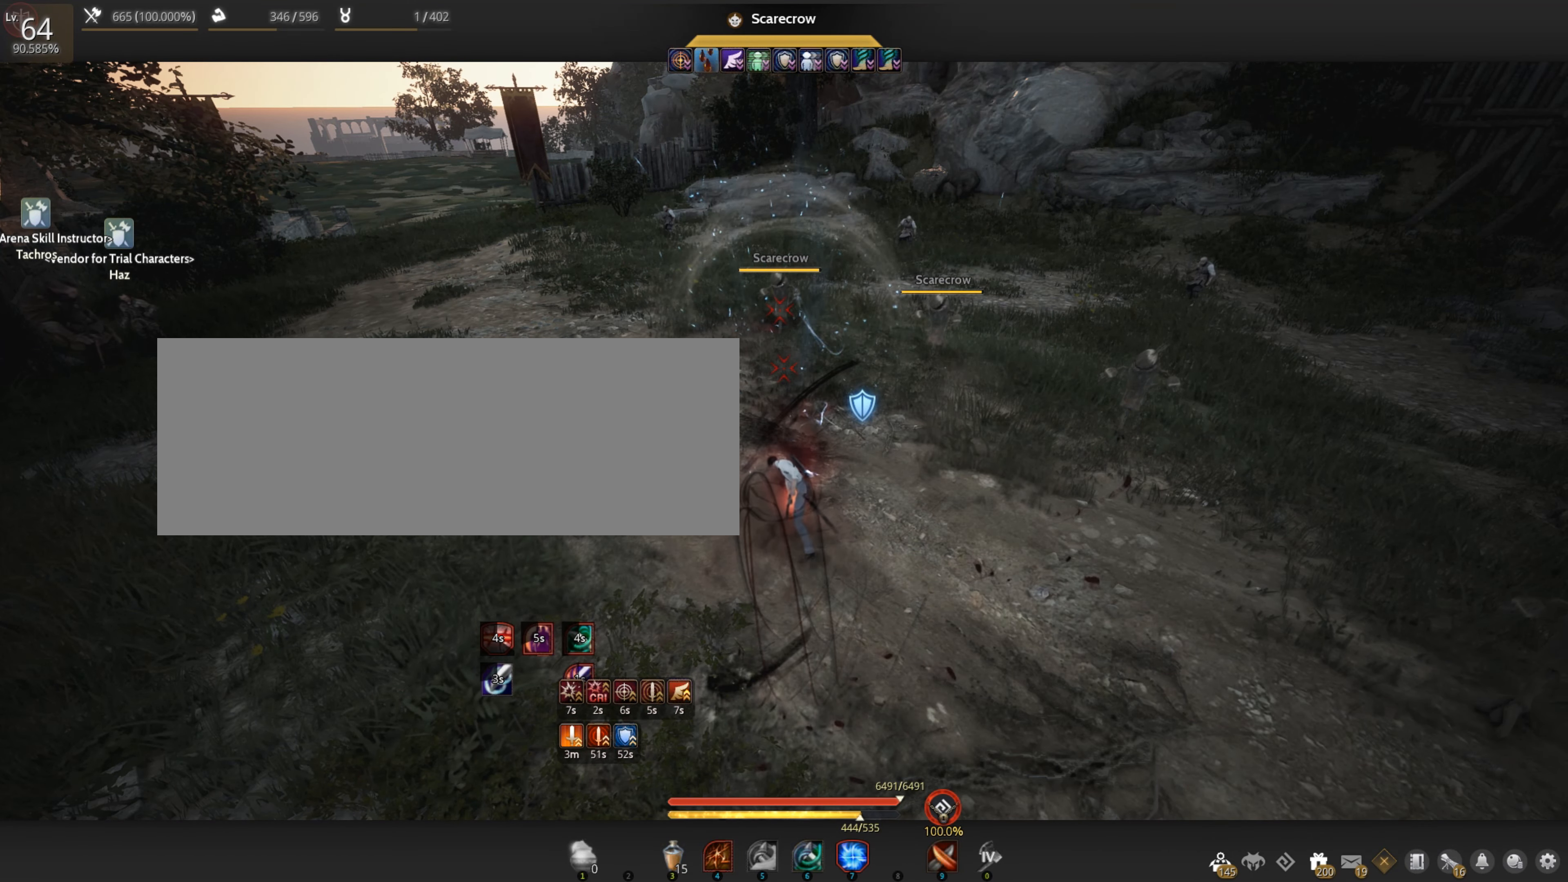
{"keys": [], "mouse": [], "events": []}
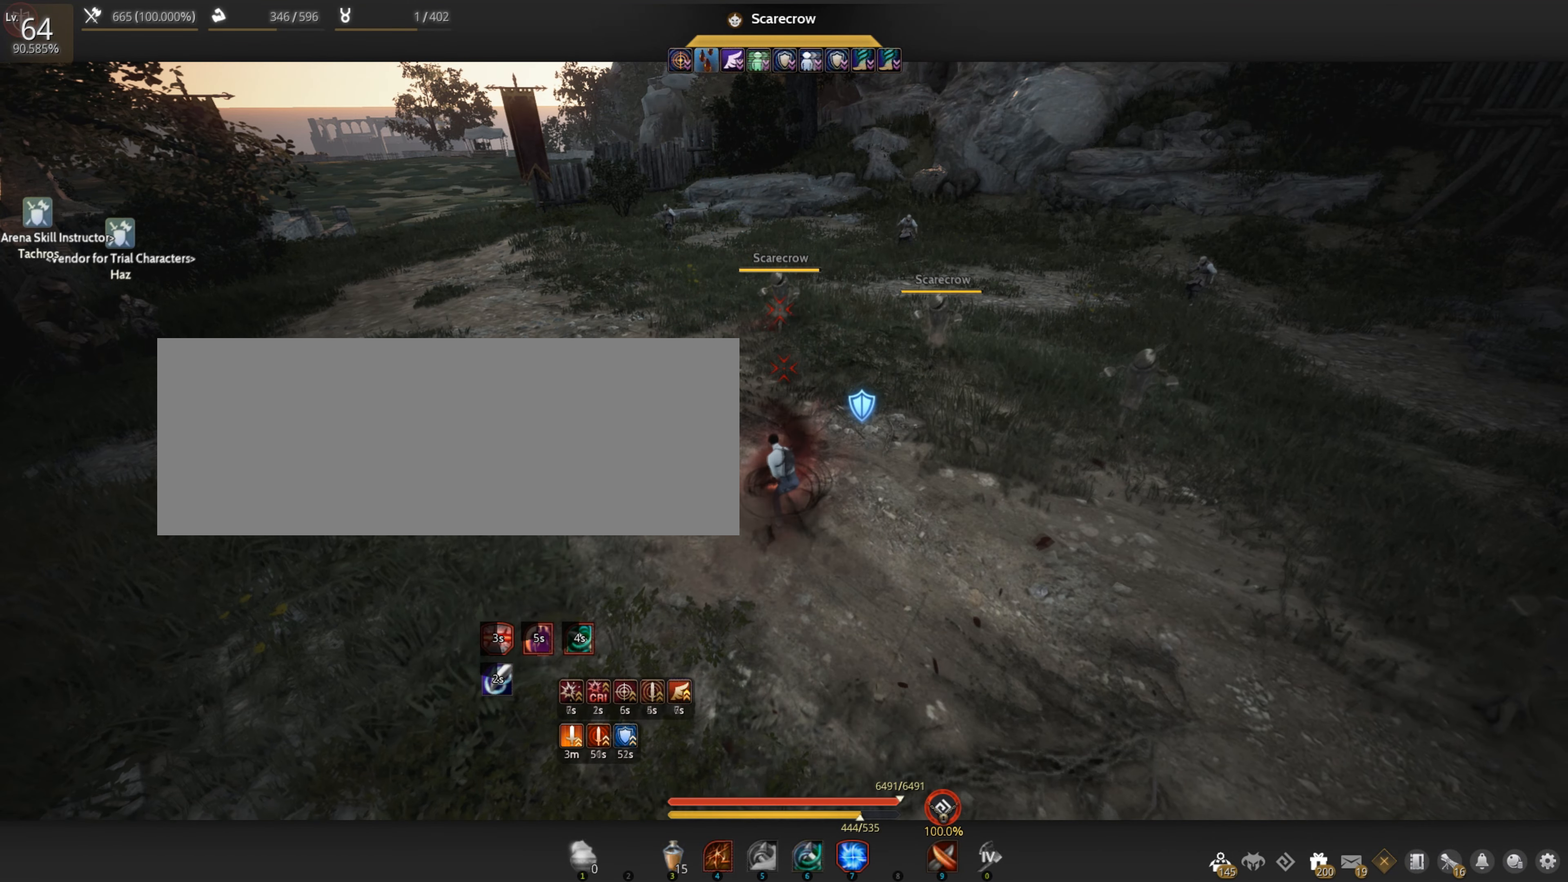
{"keys": [], "mouse": [], "events": [[233, "w", "down"], [266, "w", "up"]]}
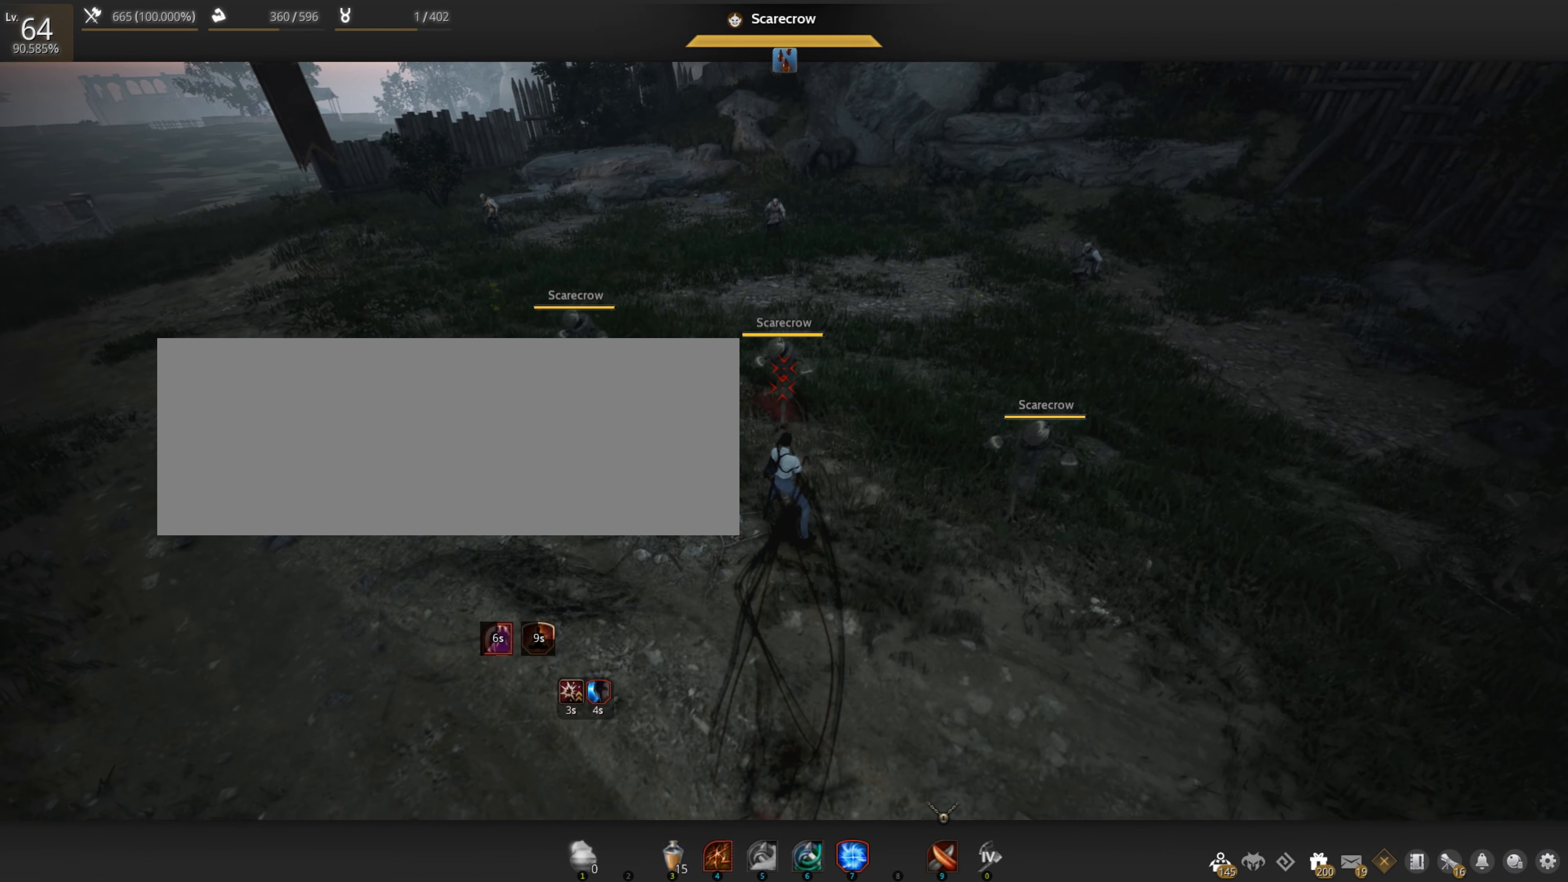
{"keys": ["shift", "w"], "mouse": ["left", "right"], "events": [[150, "s", "down"], [166, "e", "down"], [266, "e", "up"], [266, "s", "up"], [366, "shift", "down"], [366, "w", "down"], [416, "mouse_left", "down"], [433, "mouse_right", "down"]]}
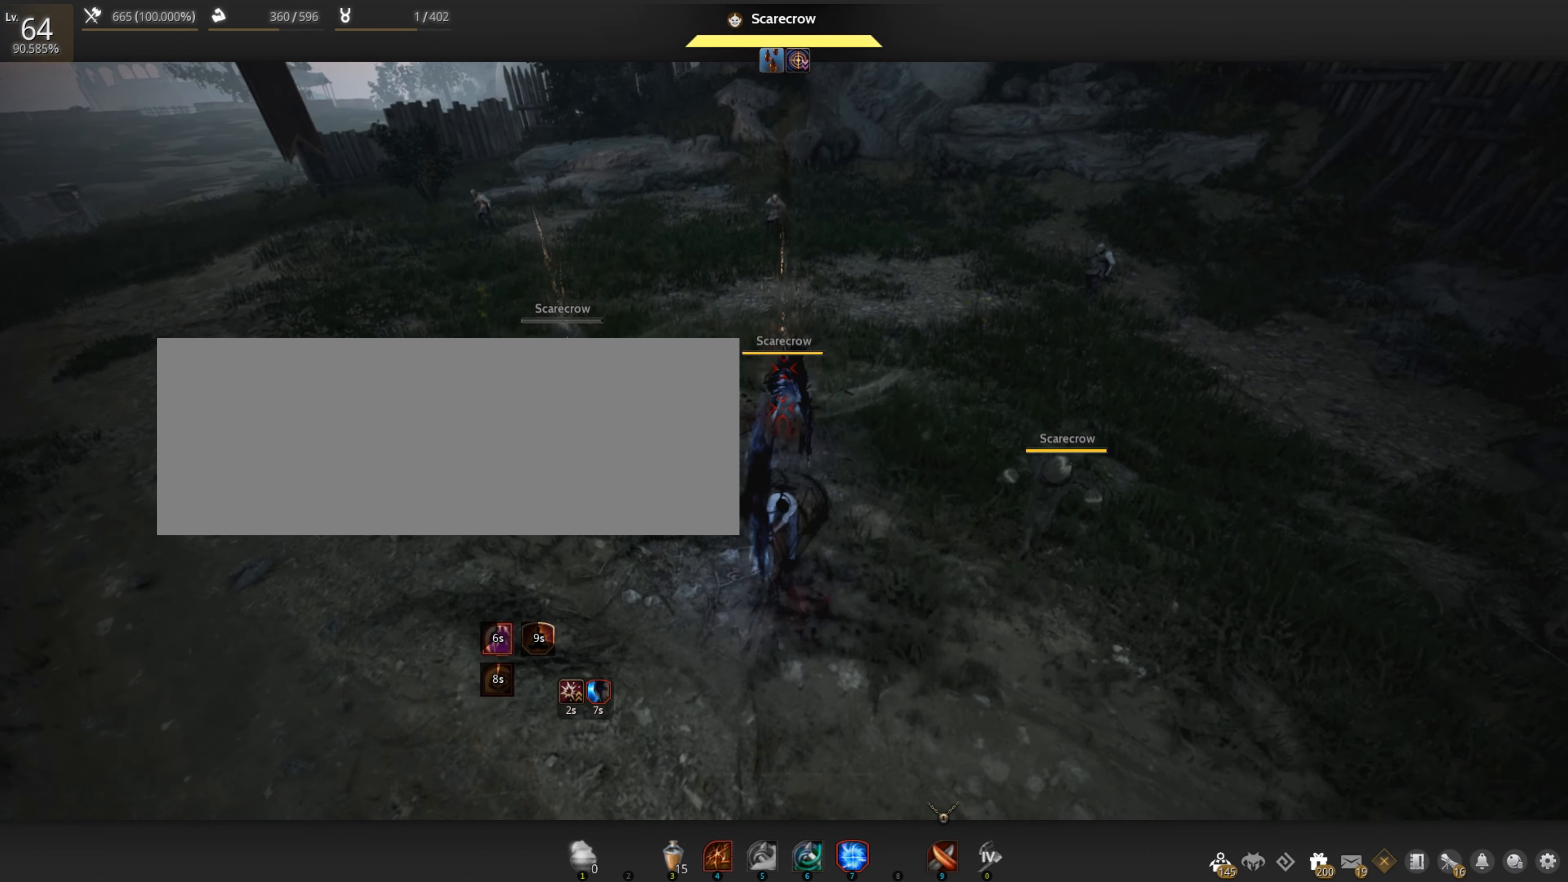
{"keys": [], "mouse": [], "events": [[400, "mouse_left", "up"], [400, "mouse_right", "up"], [416, "w", "up"], [450, "shift", "up"]]}
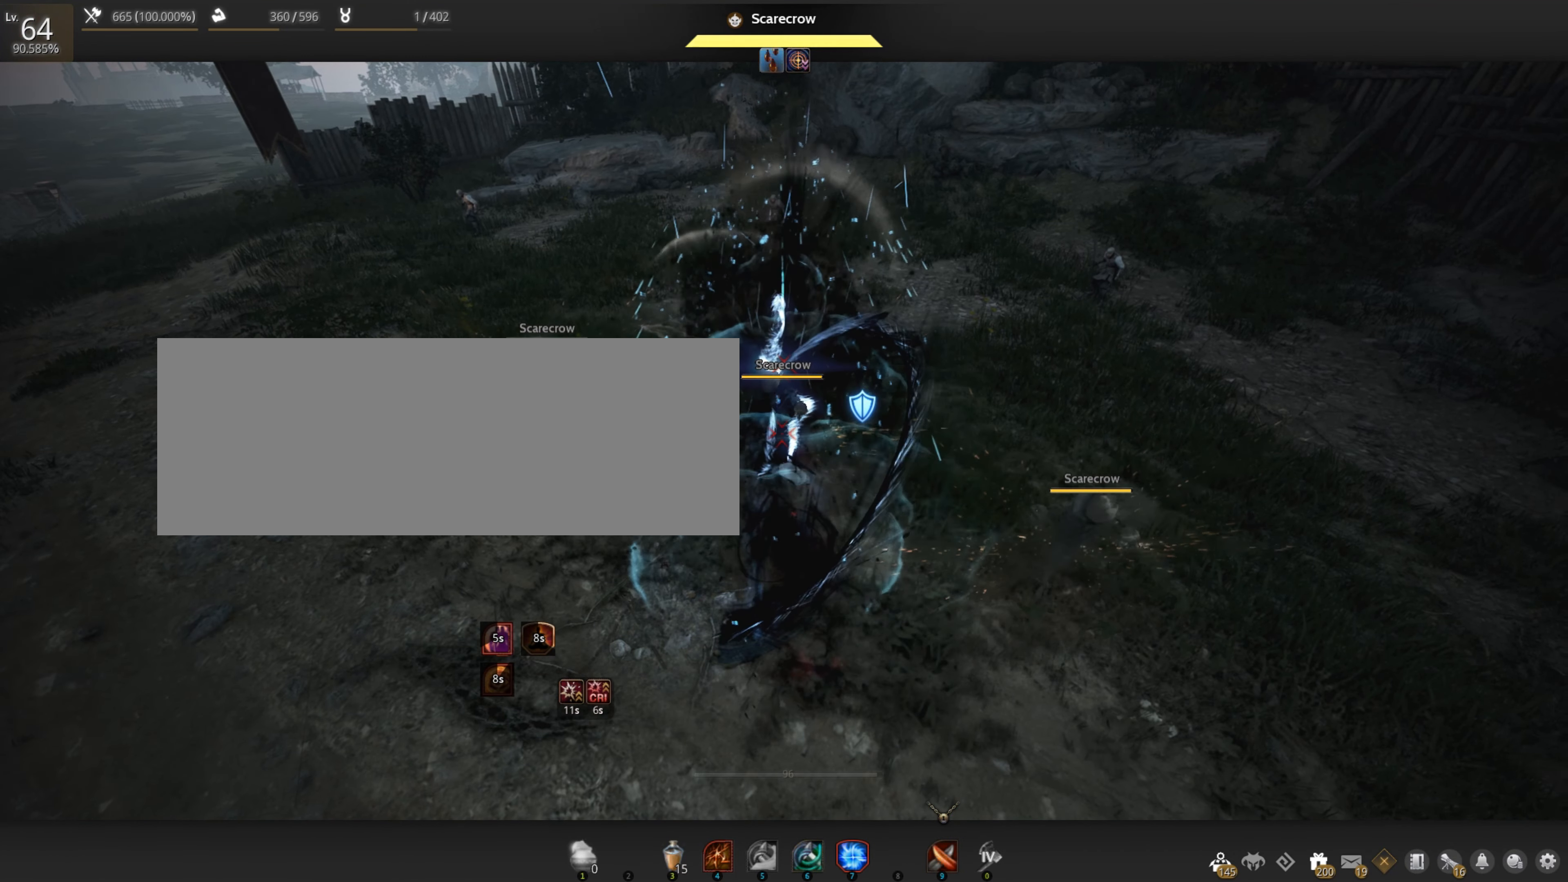
{"keys": [], "mouse": [], "events": []}
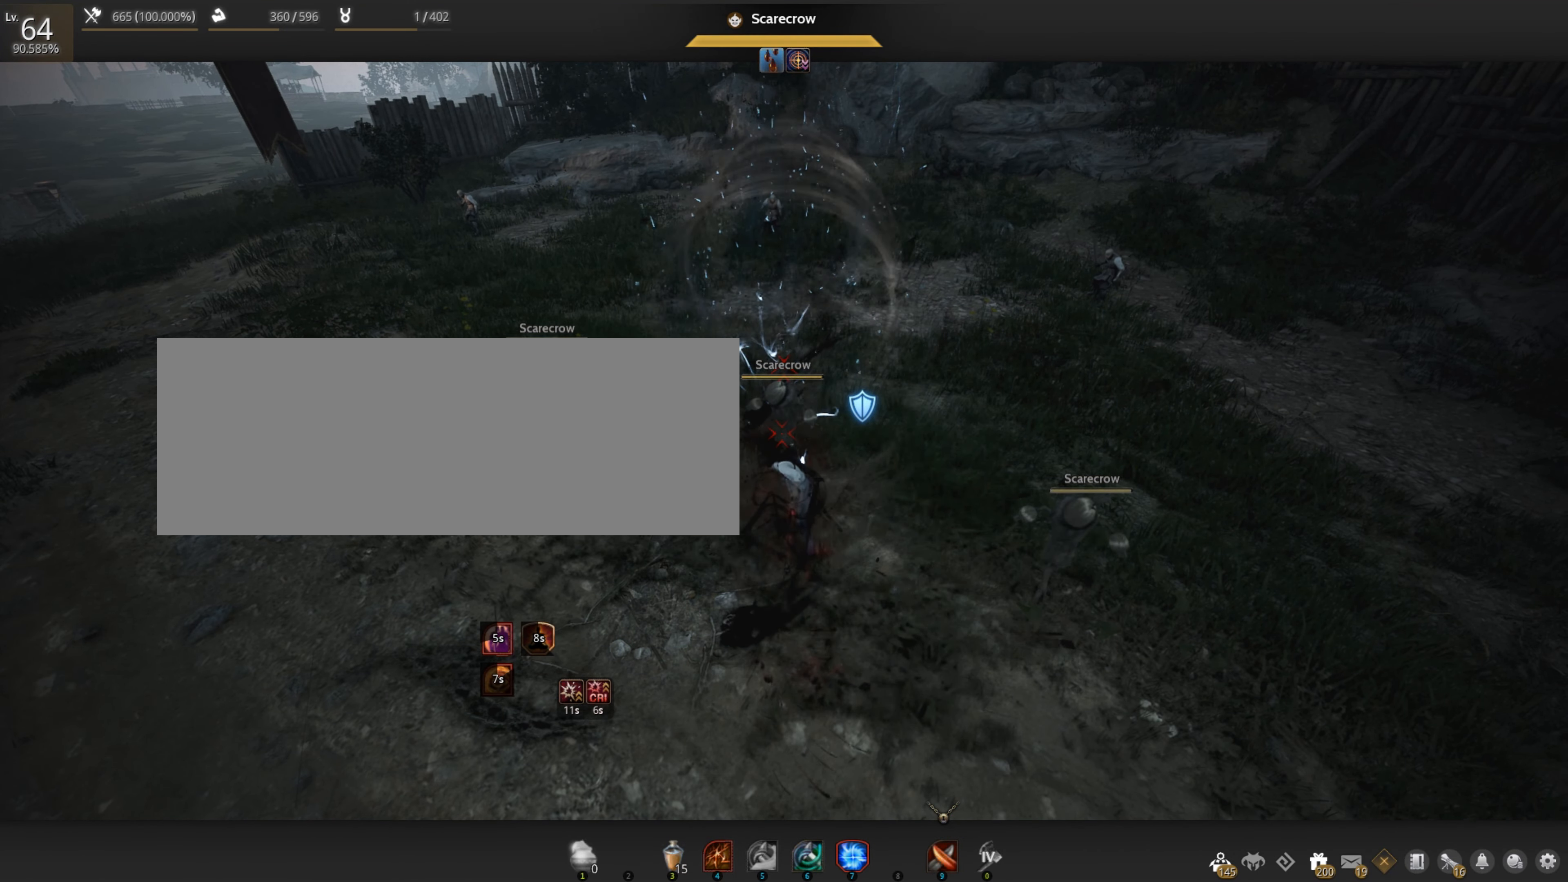
{"keys": [], "mouse": [], "events": []}